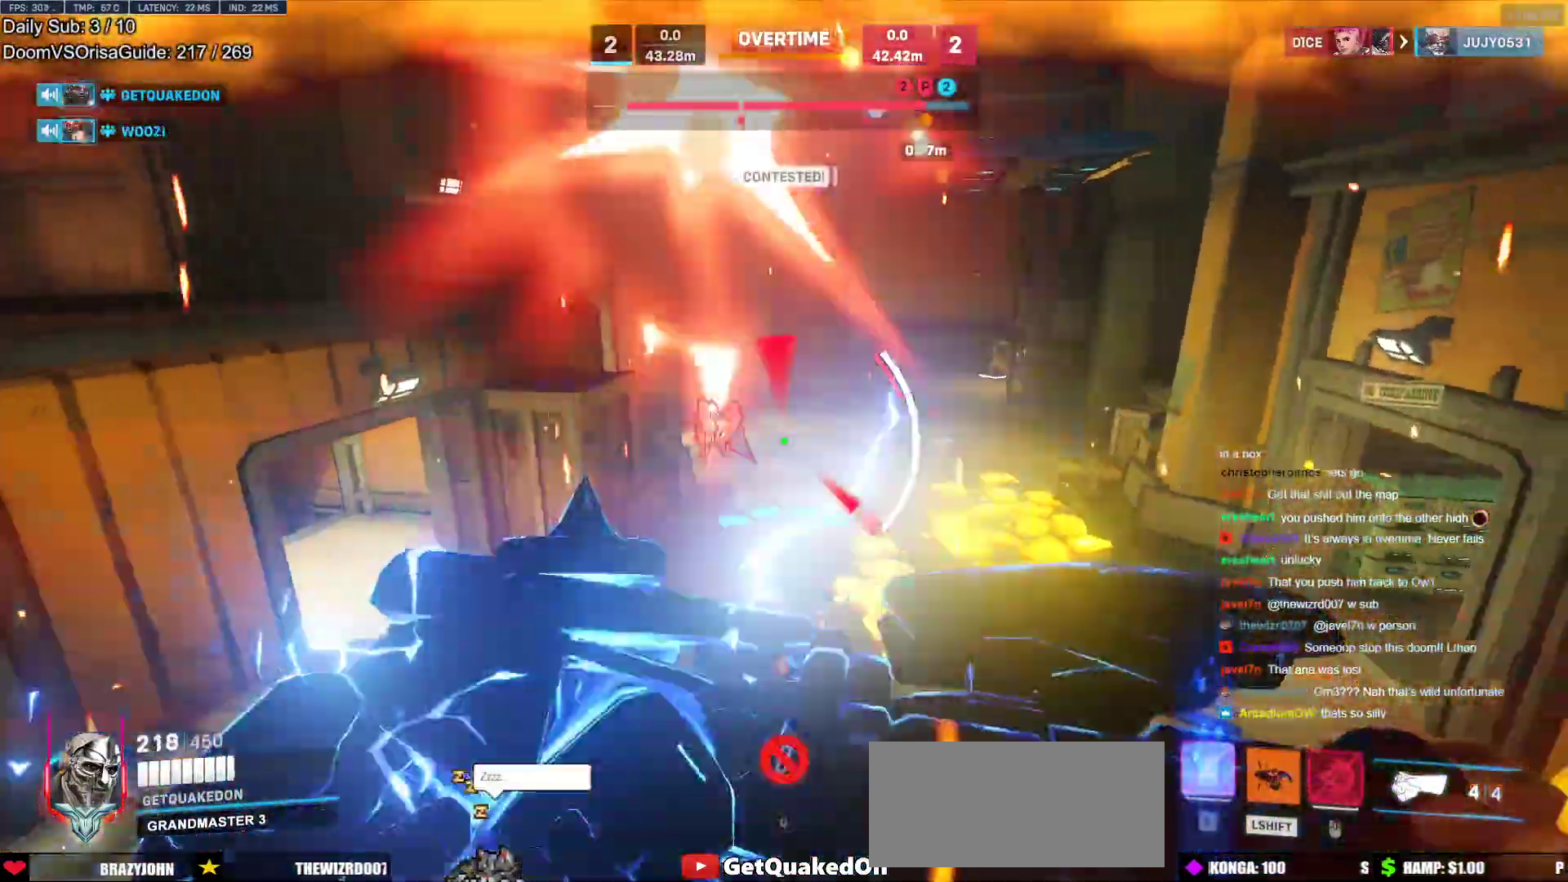
Gameplay with keyboard and mouse; each line is a JSON object with the keys and mouse buttons held at the frame after it. "events" lists presses ("down") and releases ("up") of "a", "ctrl", "d", "e", "f", "melee", "q", "r", "s", "shift", "space", "w", "mouse_left" and "mouse_right" between this image and that frame as [ms after this image, input, new state], when the widget could be followed in between. "mouse_left", "mouse_right" = the "left", "right" buttons of the "mouse" list. No other keys are recorded. Mouse movement is not recorded. Key names are as the overlay labels them; some are game actions (e.g. jump) rather than physical keys.
{"keys": ["w"], "mouse": [], "events": [[50, "a", "up"], [50, "s", "up"], [433, "w", "down"]]}
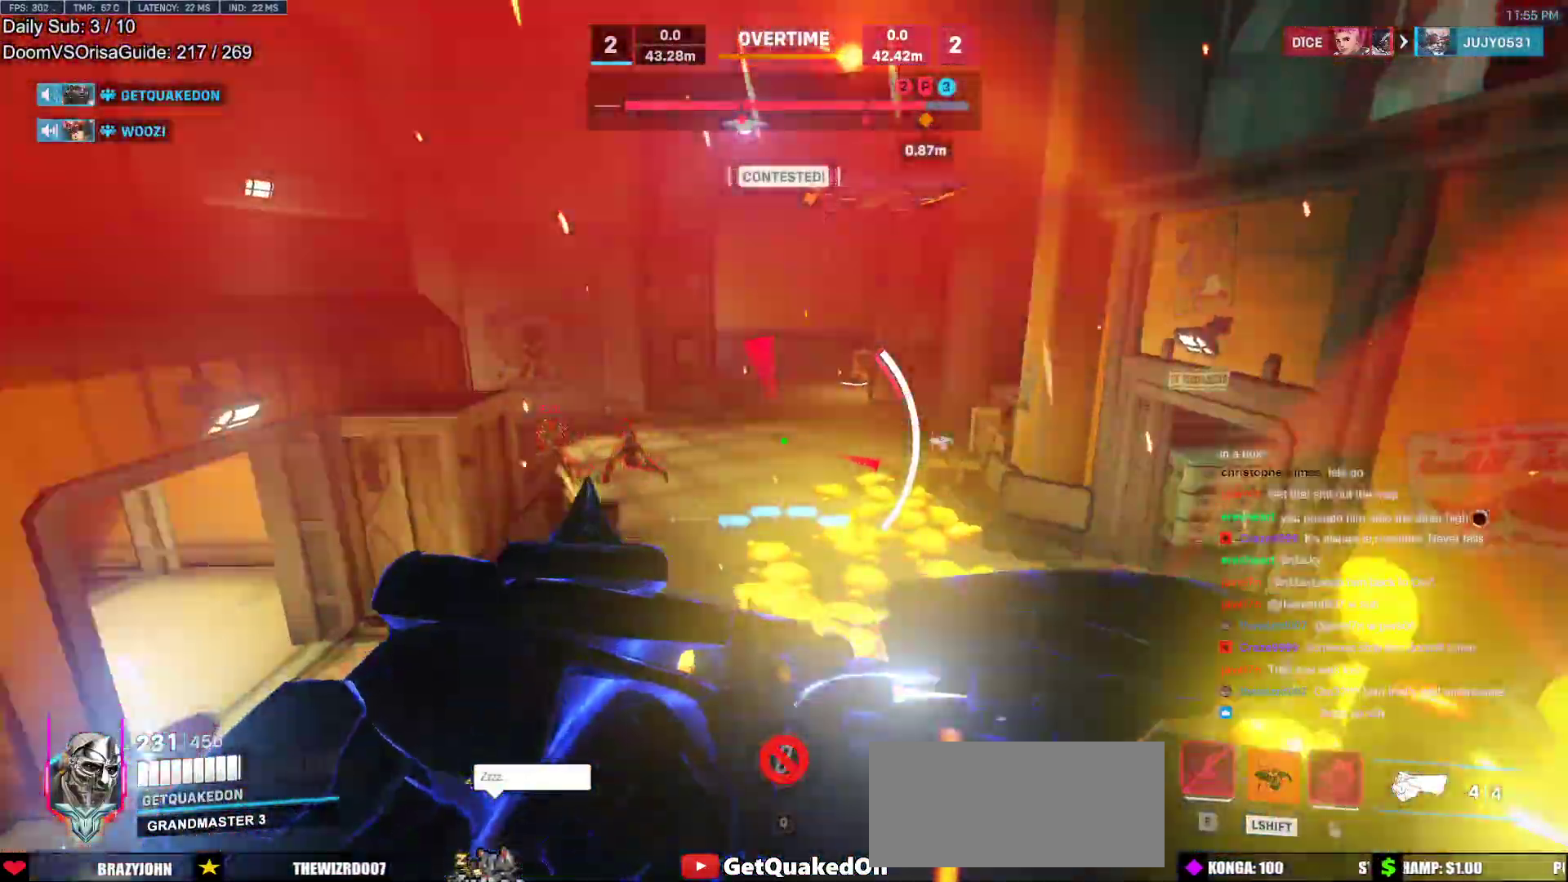
{"keys": ["e", "w"], "mouse": [], "events": [[17, "e", "down"]]}
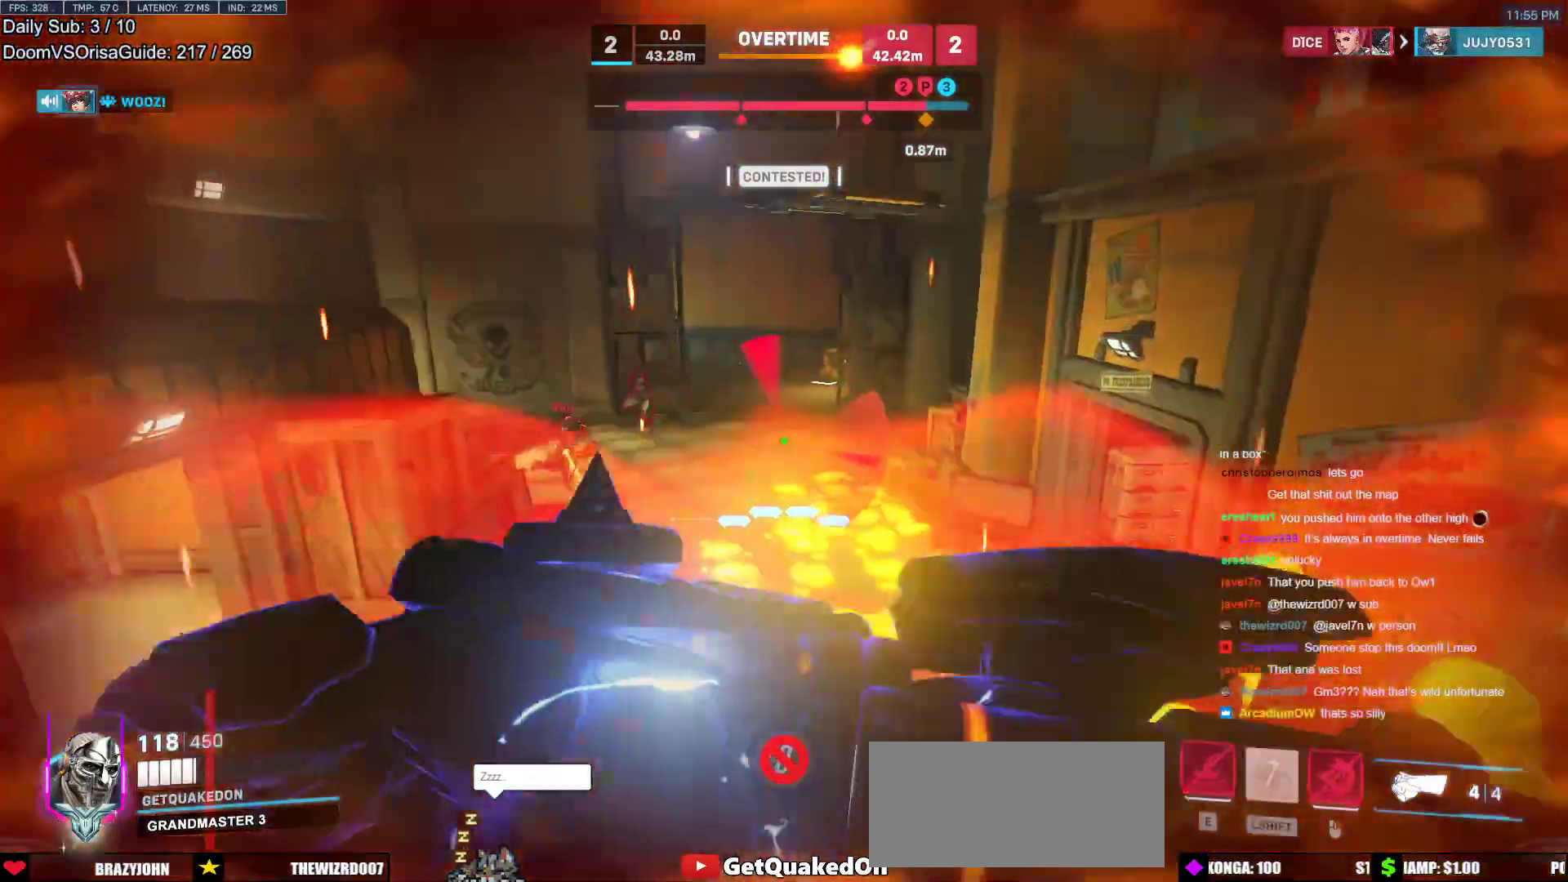
{"keys": ["w"], "mouse": [], "events": [[467, "e", "up"]]}
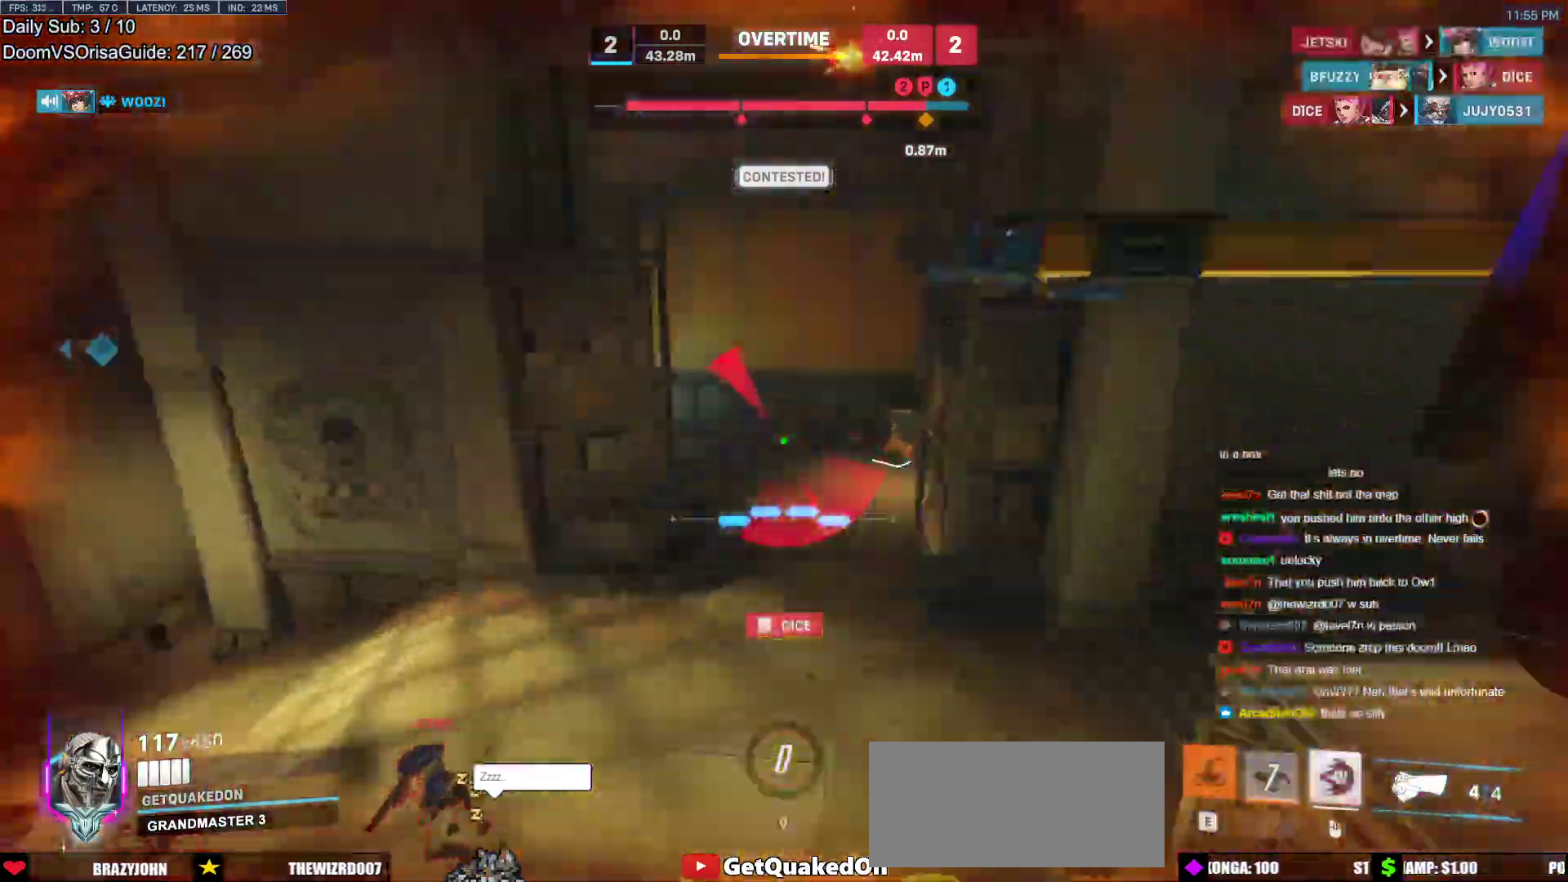
{"keys": ["w"], "mouse": [], "events": [[100, "d", "down"], [200, "d", "up"], [333, "d", "down"], [483, "d", "up"]]}
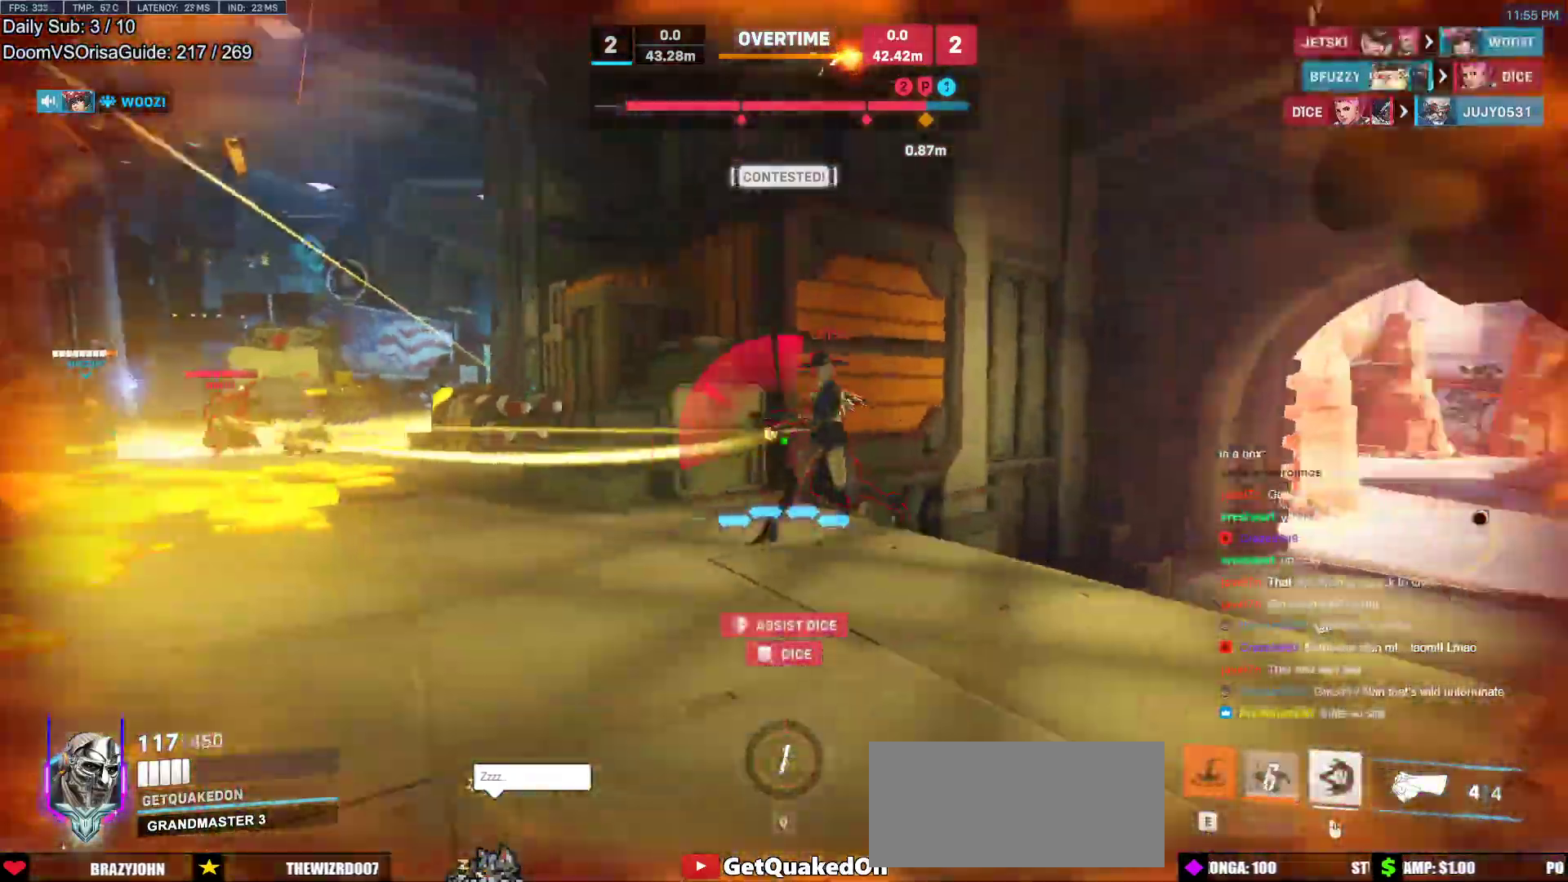
{"keys": ["space", "w"], "mouse": [], "events": [[17, "a", "down"], [67, "mouse_right", "down"], [350, "a", "up"], [400, "mouse_right", "up"], [500, "space", "down"]]}
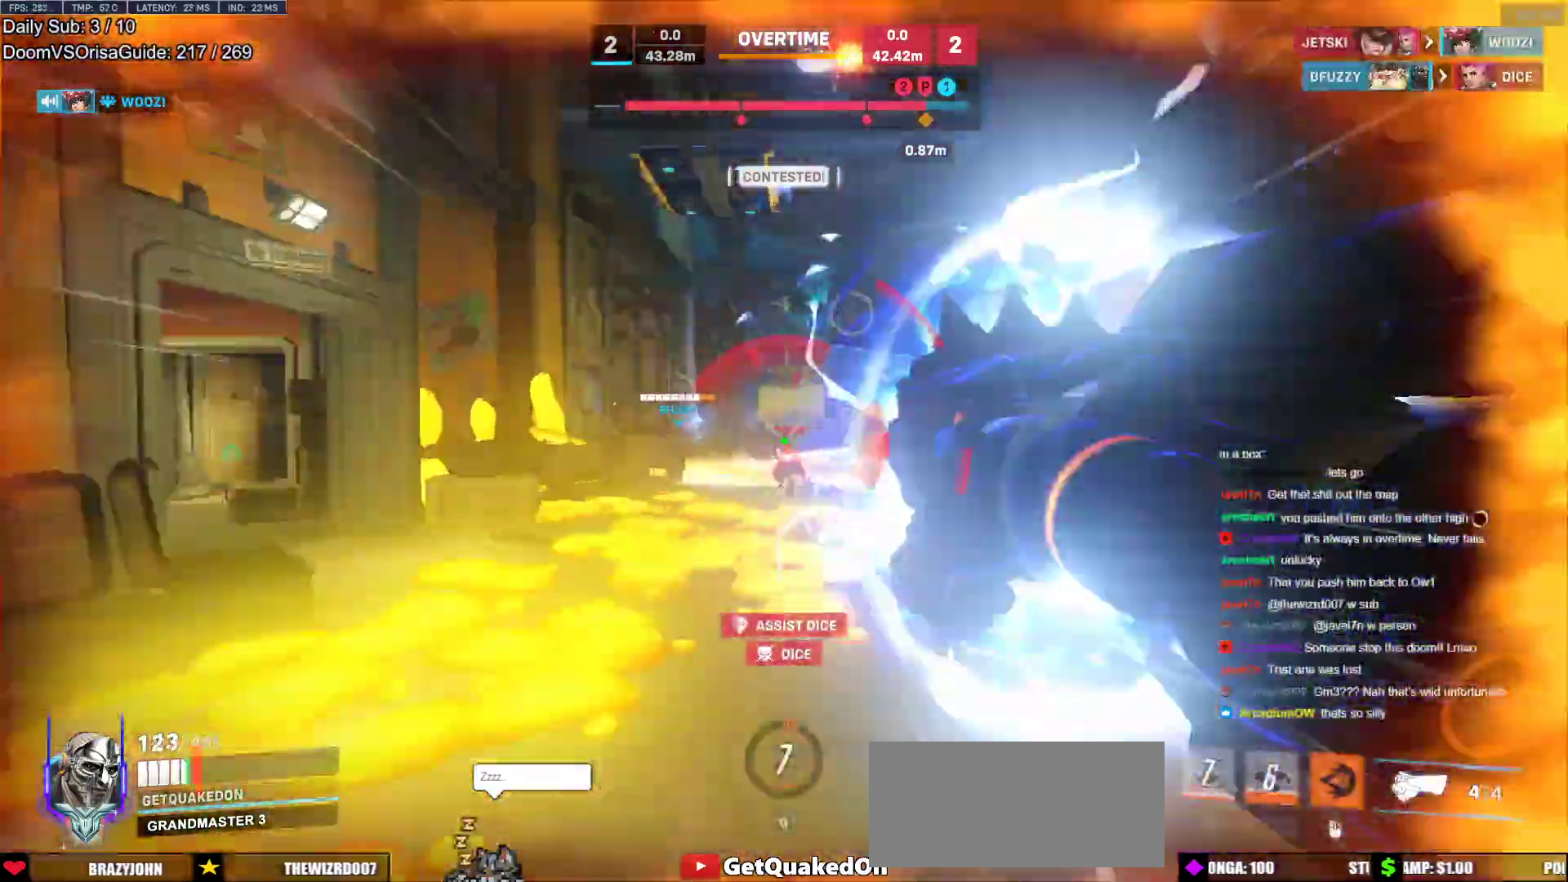
{"keys": ["w"], "mouse": ["left"], "events": [[33, "space", "up"], [133, "space", "down"], [233, "d", "down"], [233, "space", "up"], [317, "d", "up"], [367, "mouse_left", "down"]]}
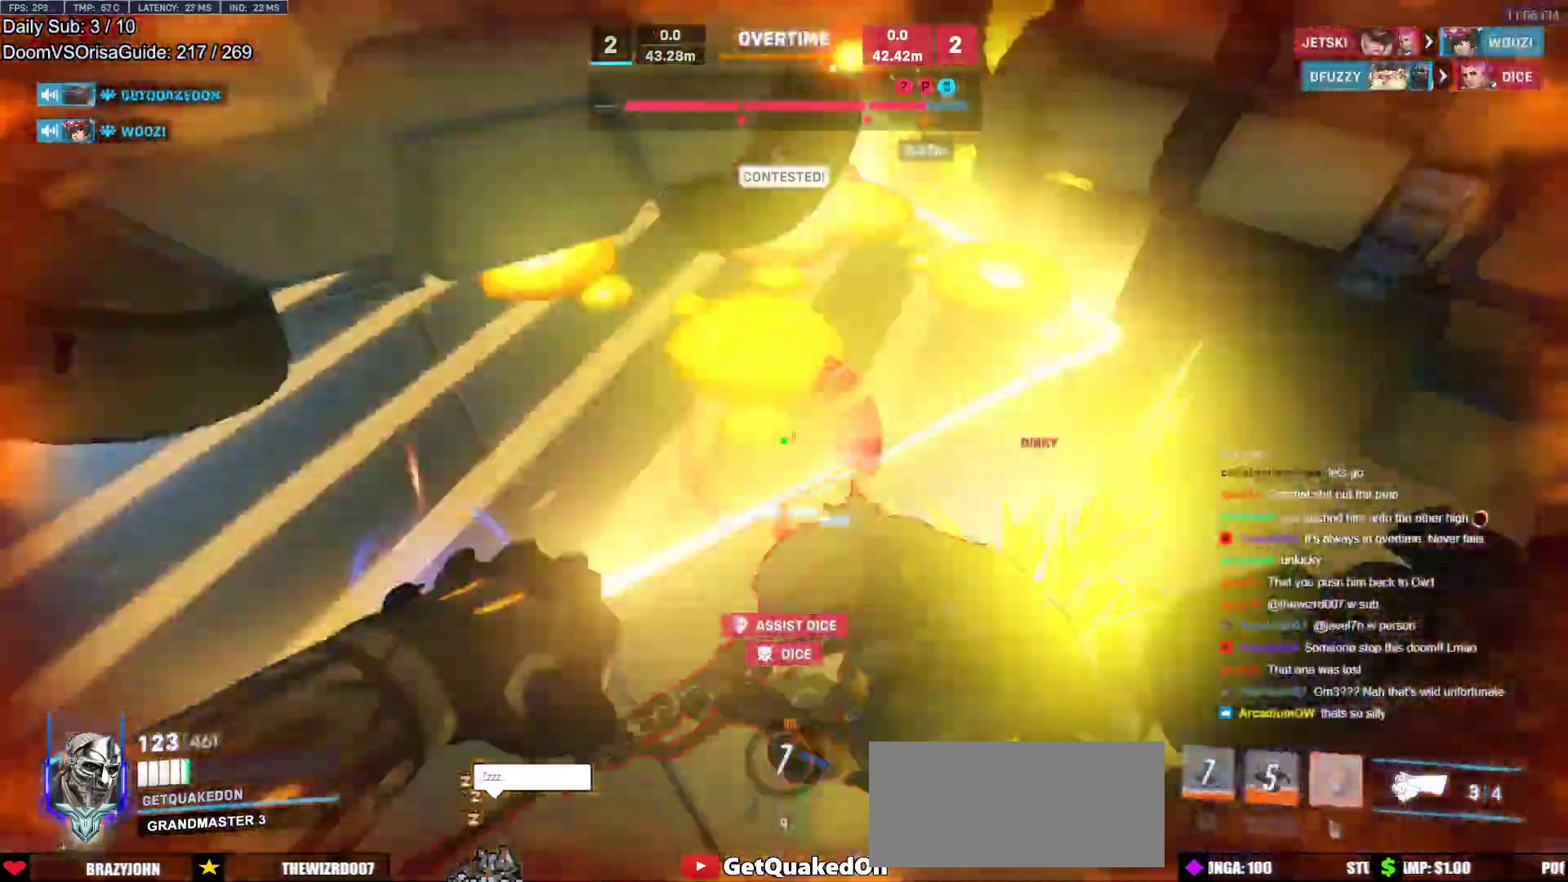
{"keys": ["w"], "mouse": [], "events": [[50, "mouse_left", "up"], [100, "d", "down"], [200, "w", "up"], [250, "mouse_left", "down"], [333, "w", "down"], [433, "mouse_left", "up"], [433, "w", "up"], [483, "d", "up"], [483, "w", "down"]]}
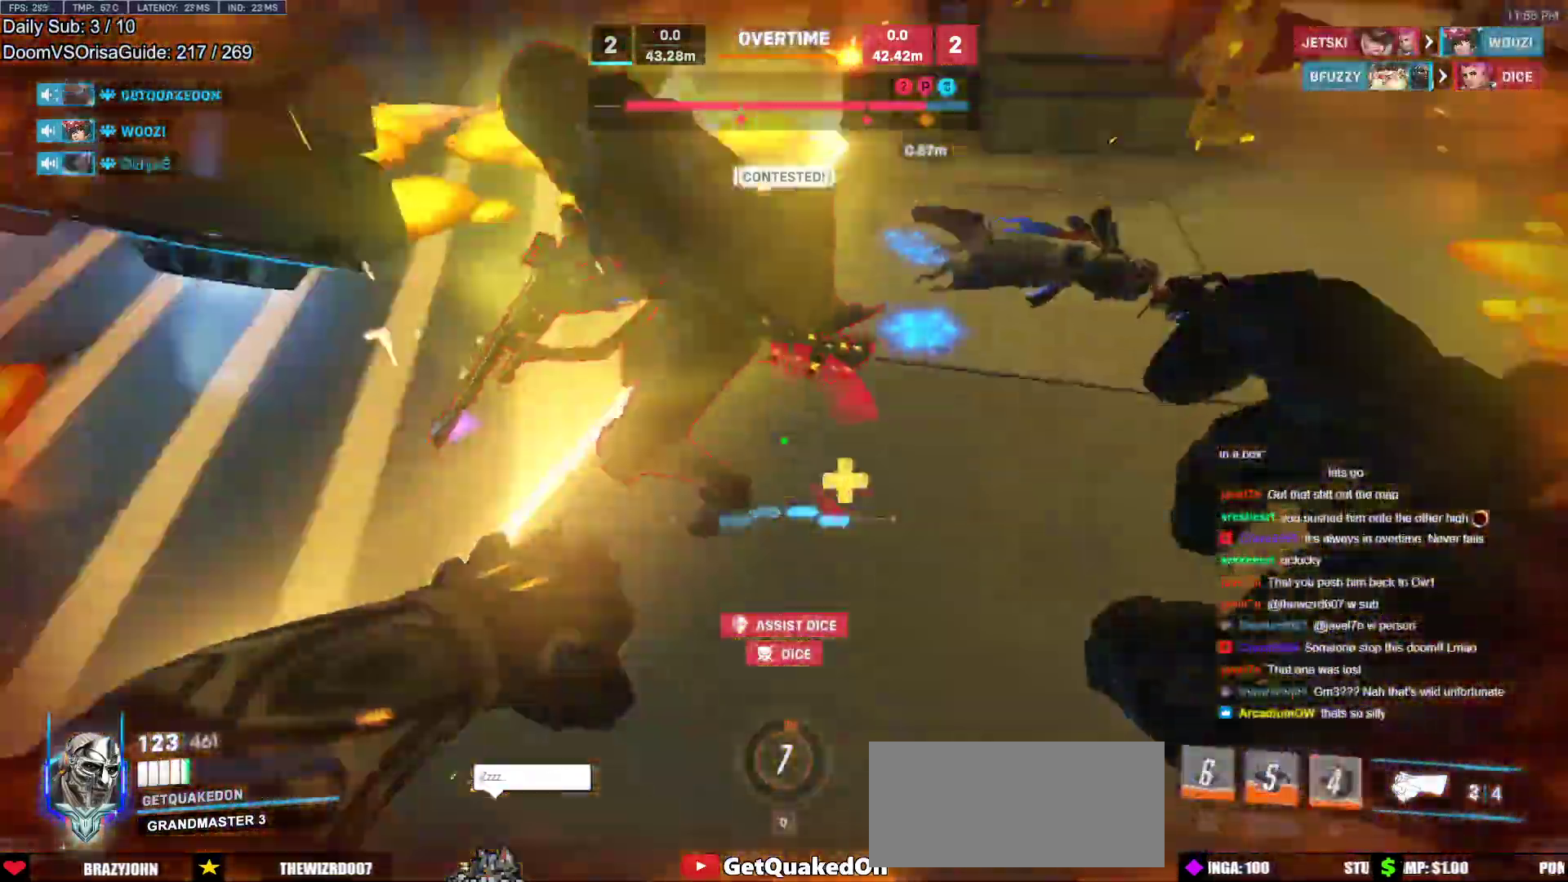
{"keys": ["d"], "mouse": [], "events": [[117, "melee", "down"], [117, "mouse_left", "down"], [217, "a", "down"], [217, "w", "up"], [267, "mouse_left", "up"], [300, "melee", "up"], [300, "s", "down"], [350, "a", "up"], [350, "d", "down"], [400, "s", "up"]]}
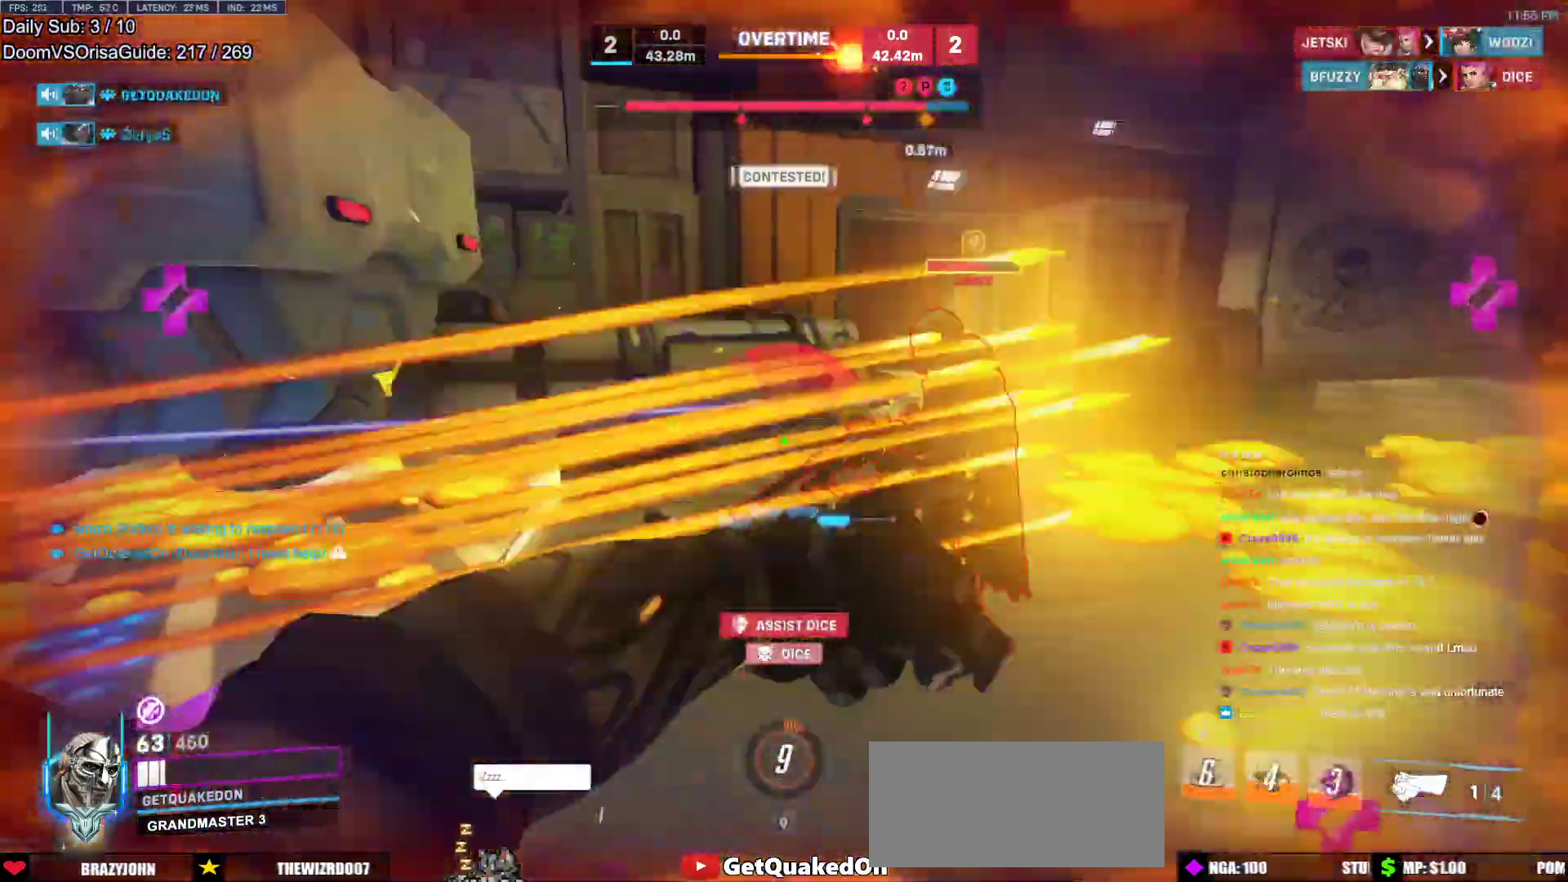
{"keys": ["w"], "mouse": [], "events": [[83, "w", "down"], [233, "a", "down"], [233, "d", "up"], [283, "mouse_left", "down"], [417, "a", "up"], [417, "mouse_left", "up"]]}
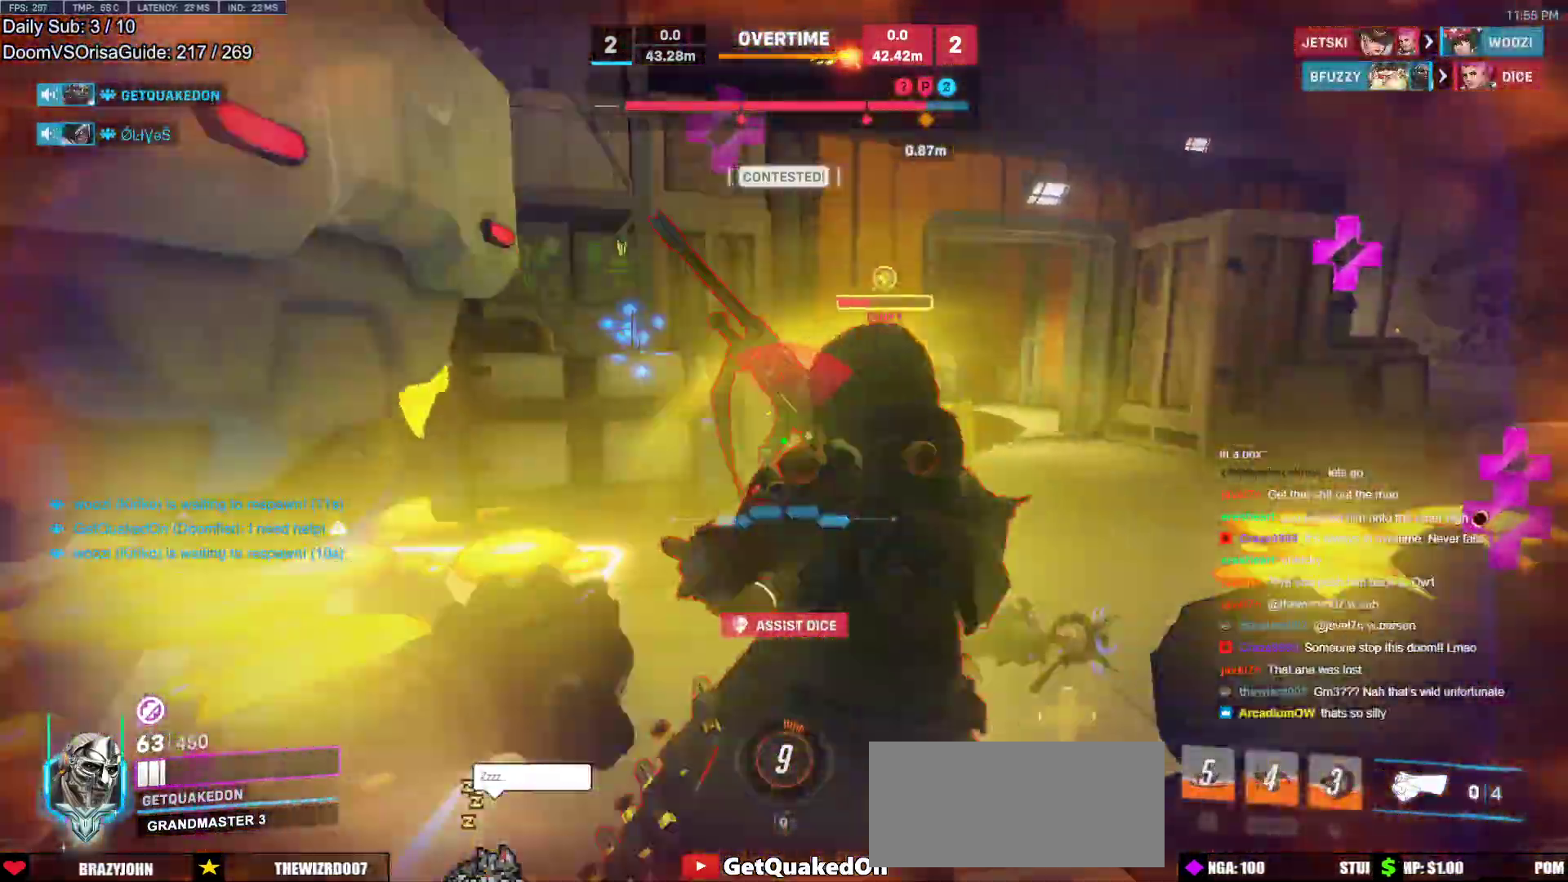
{"keys": ["d"], "mouse": [], "events": [[100, "a", "down"], [100, "w", "up"], [150, "mouse_left", "down"], [200, "melee", "down"], [300, "s", "down"], [333, "mouse_left", "up"], [383, "a", "up"], [383, "d", "down"], [383, "melee", "up"], [433, "s", "up"]]}
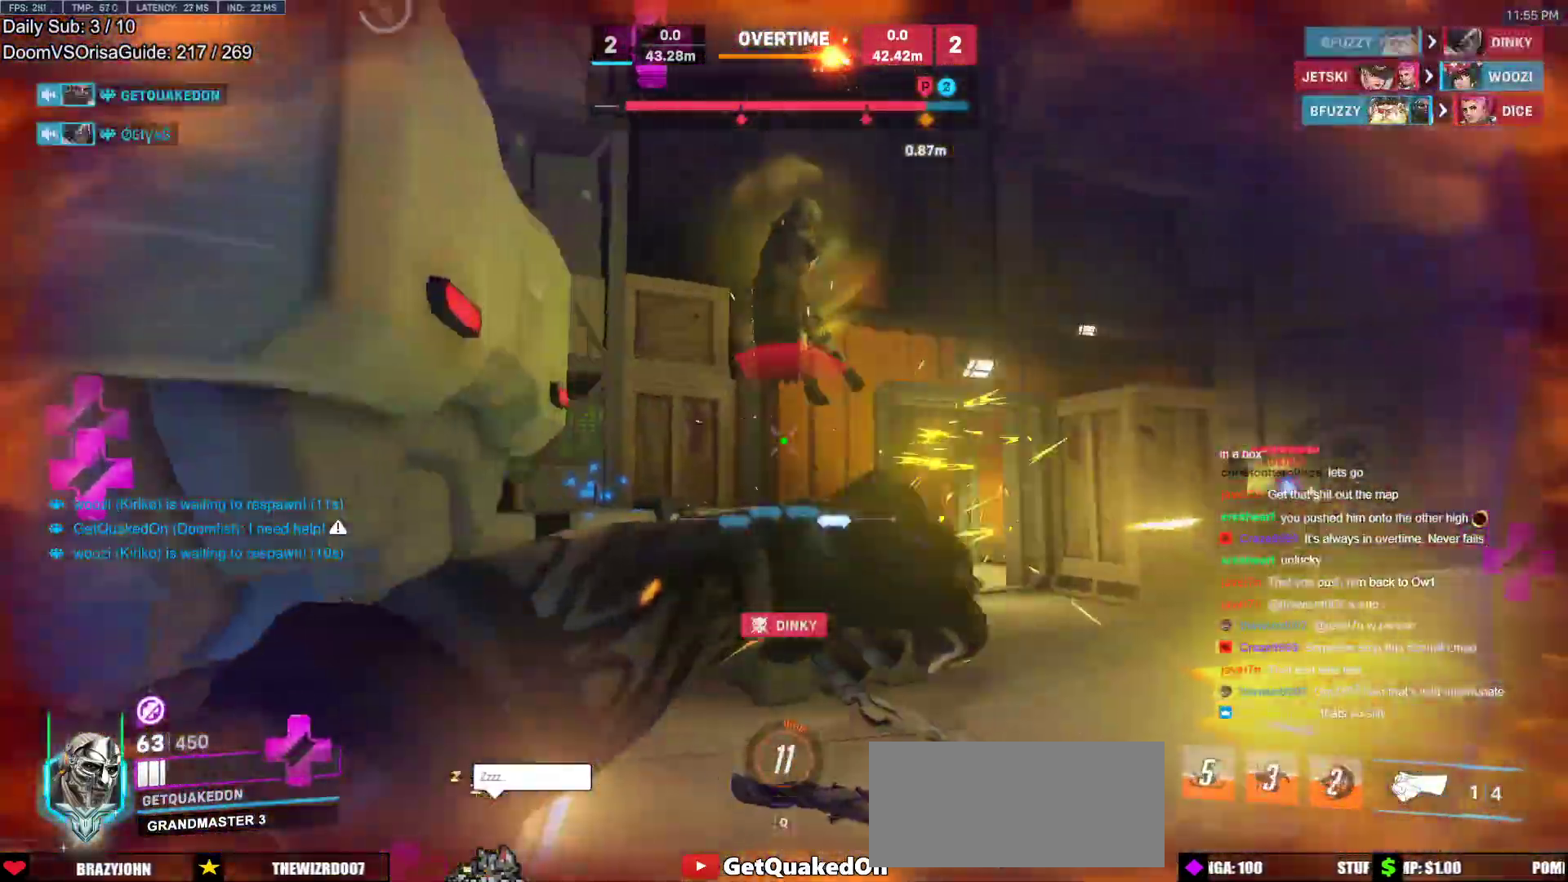
{"keys": ["a", "space"], "mouse": ["left"], "events": [[67, "w", "down"], [117, "d", "up"], [350, "a", "down"], [400, "w", "up"], [450, "mouse_left", "down"], [450, "space", "down"]]}
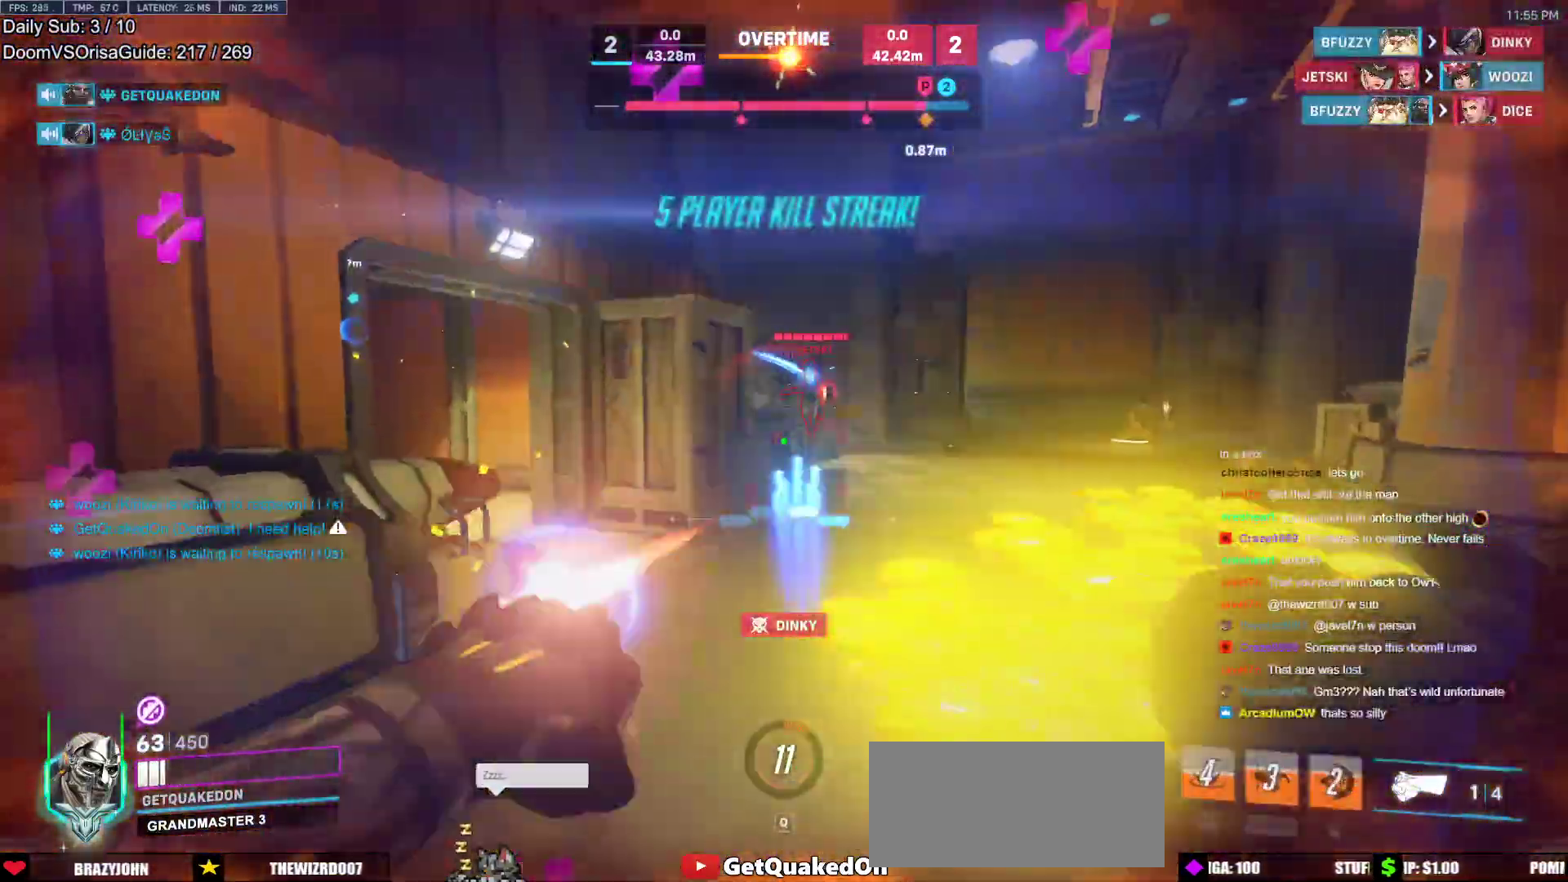
{"keys": ["s"], "mouse": [], "events": [[33, "s", "down"], [83, "mouse_left", "up"], [83, "space", "up"], [233, "shift", "down"], [267, "mouse_left", "down"], [417, "mouse_left", "up"], [500, "a", "up"], [500, "shift", "up"]]}
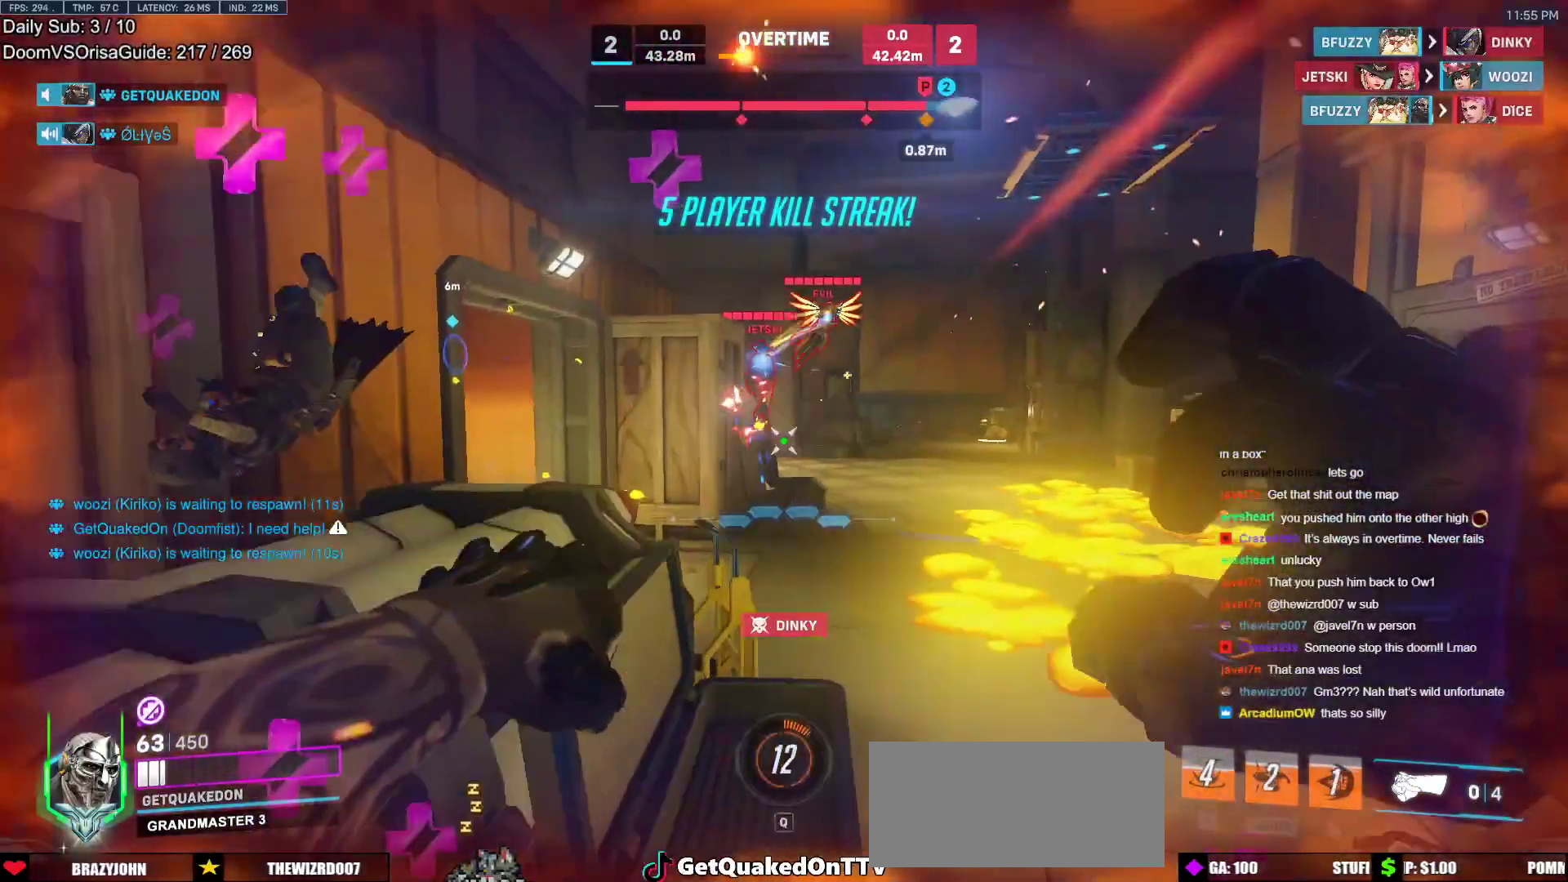
{"keys": ["s"], "mouse": [], "events": []}
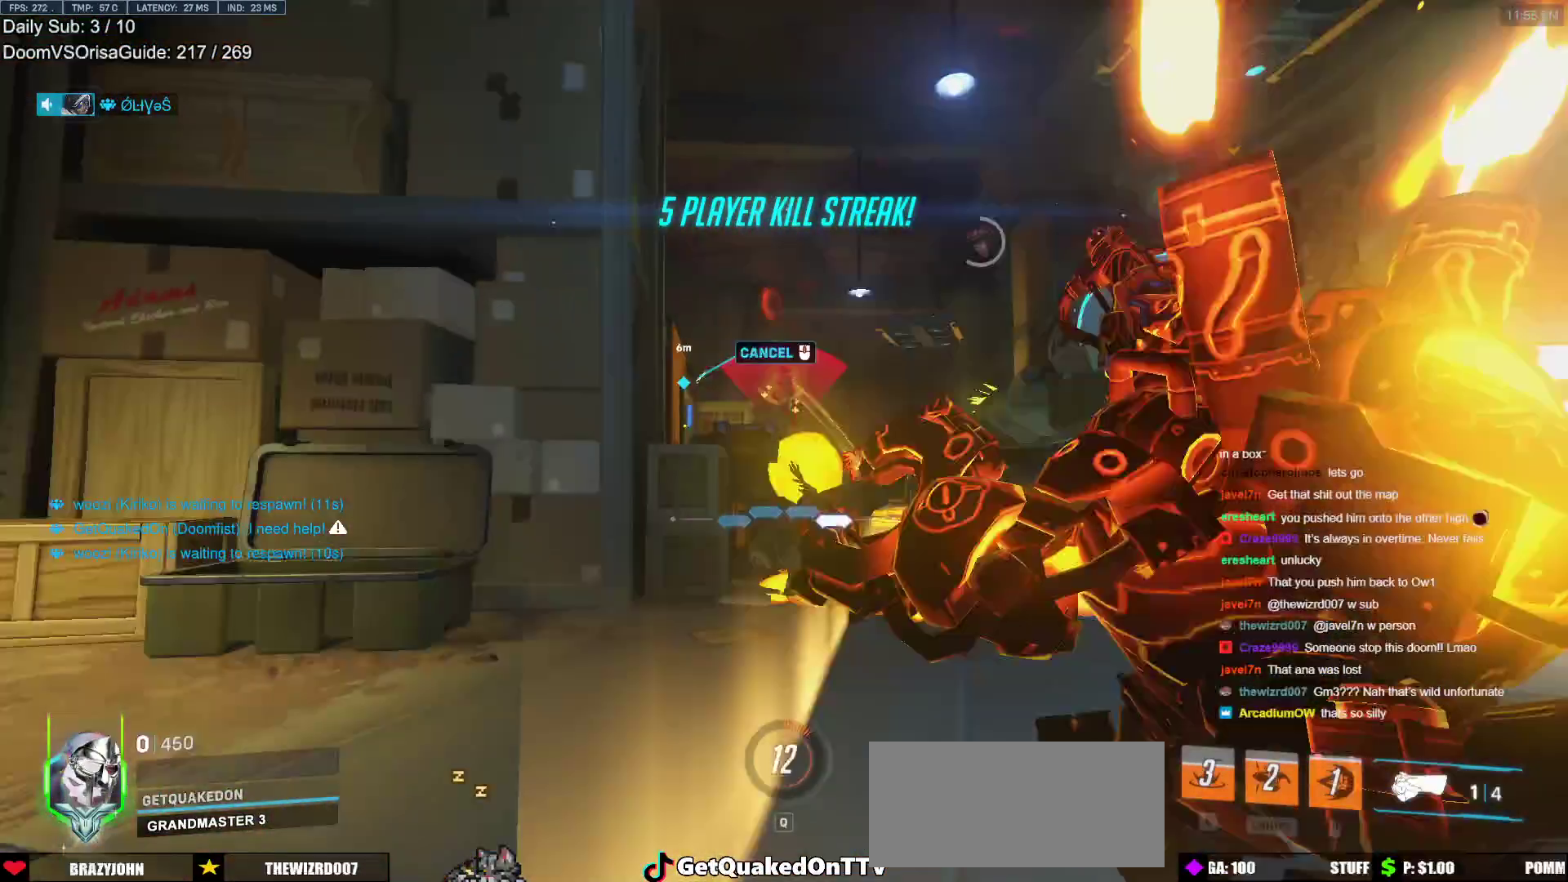
{"keys": [], "mouse": [], "events": [[17, "s", "up"]]}
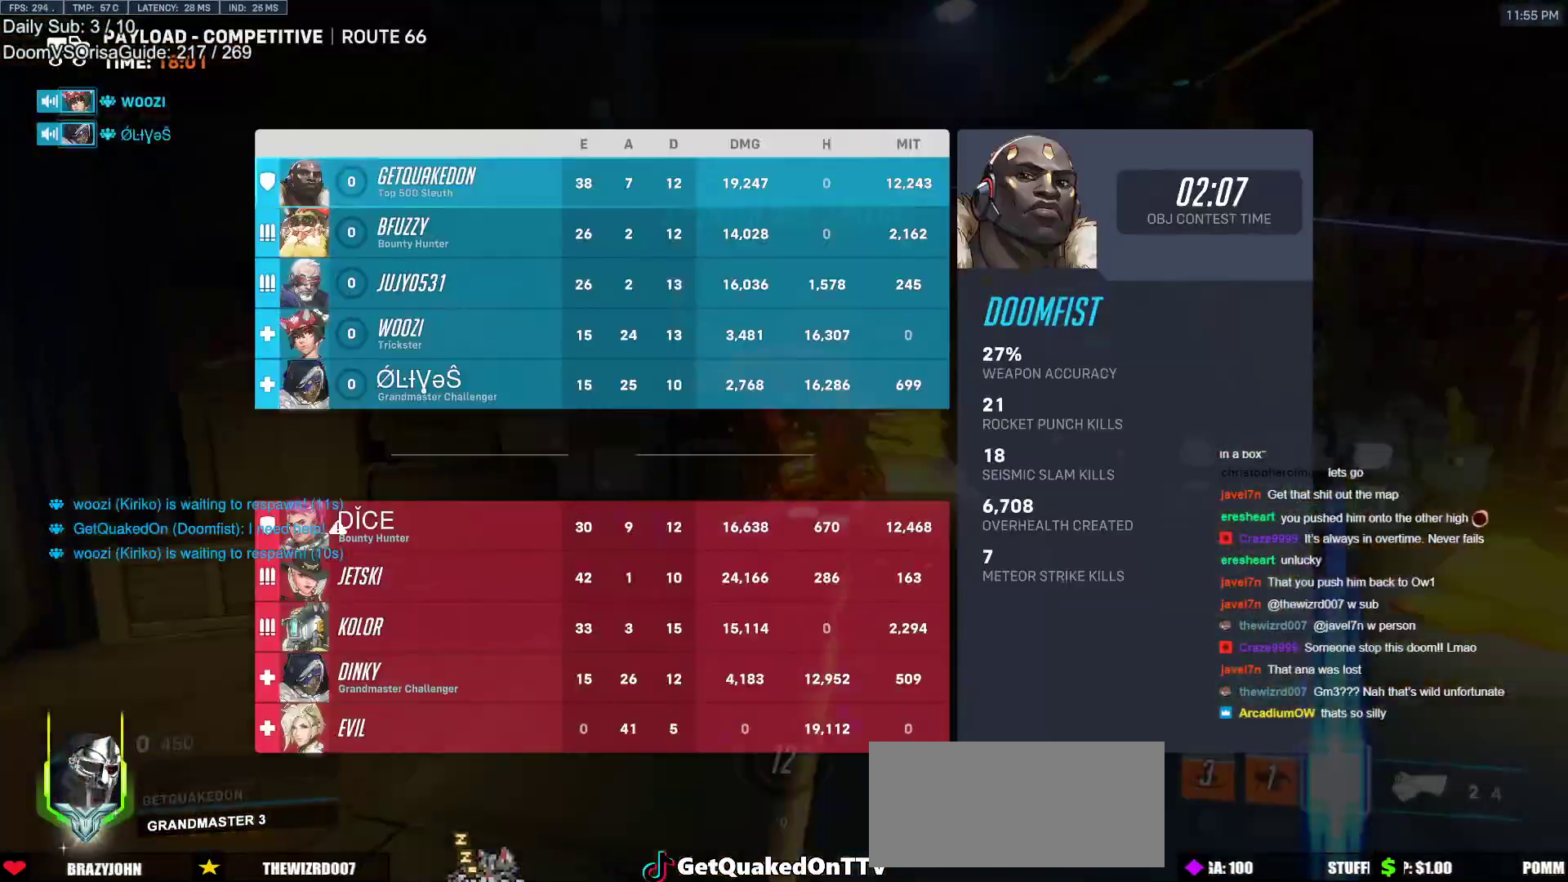
{"keys": [], "mouse": [], "events": []}
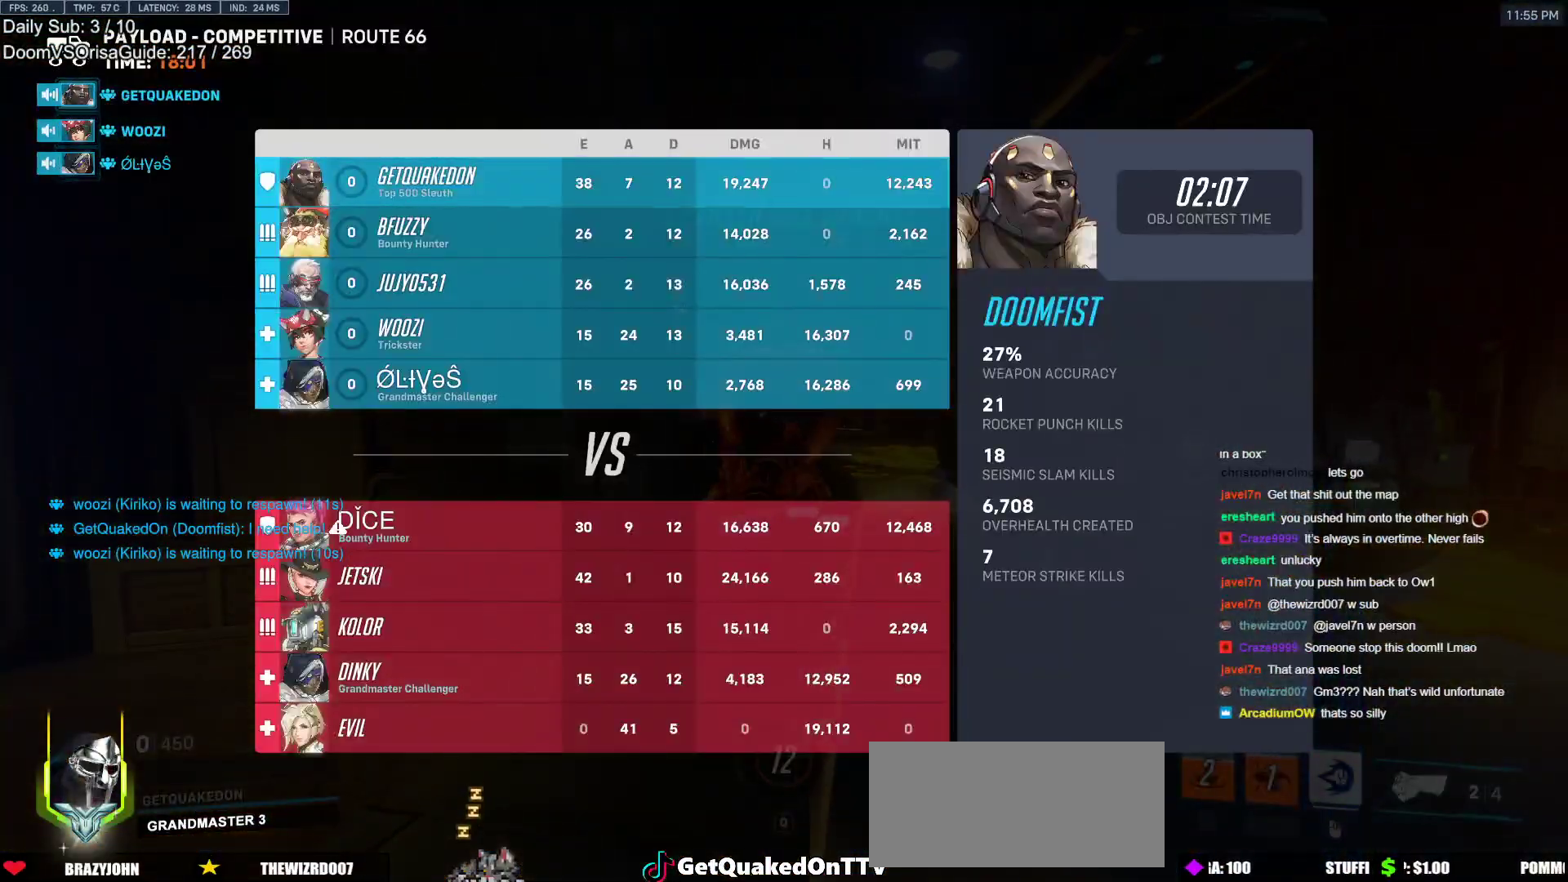
{"keys": [], "mouse": [], "events": []}
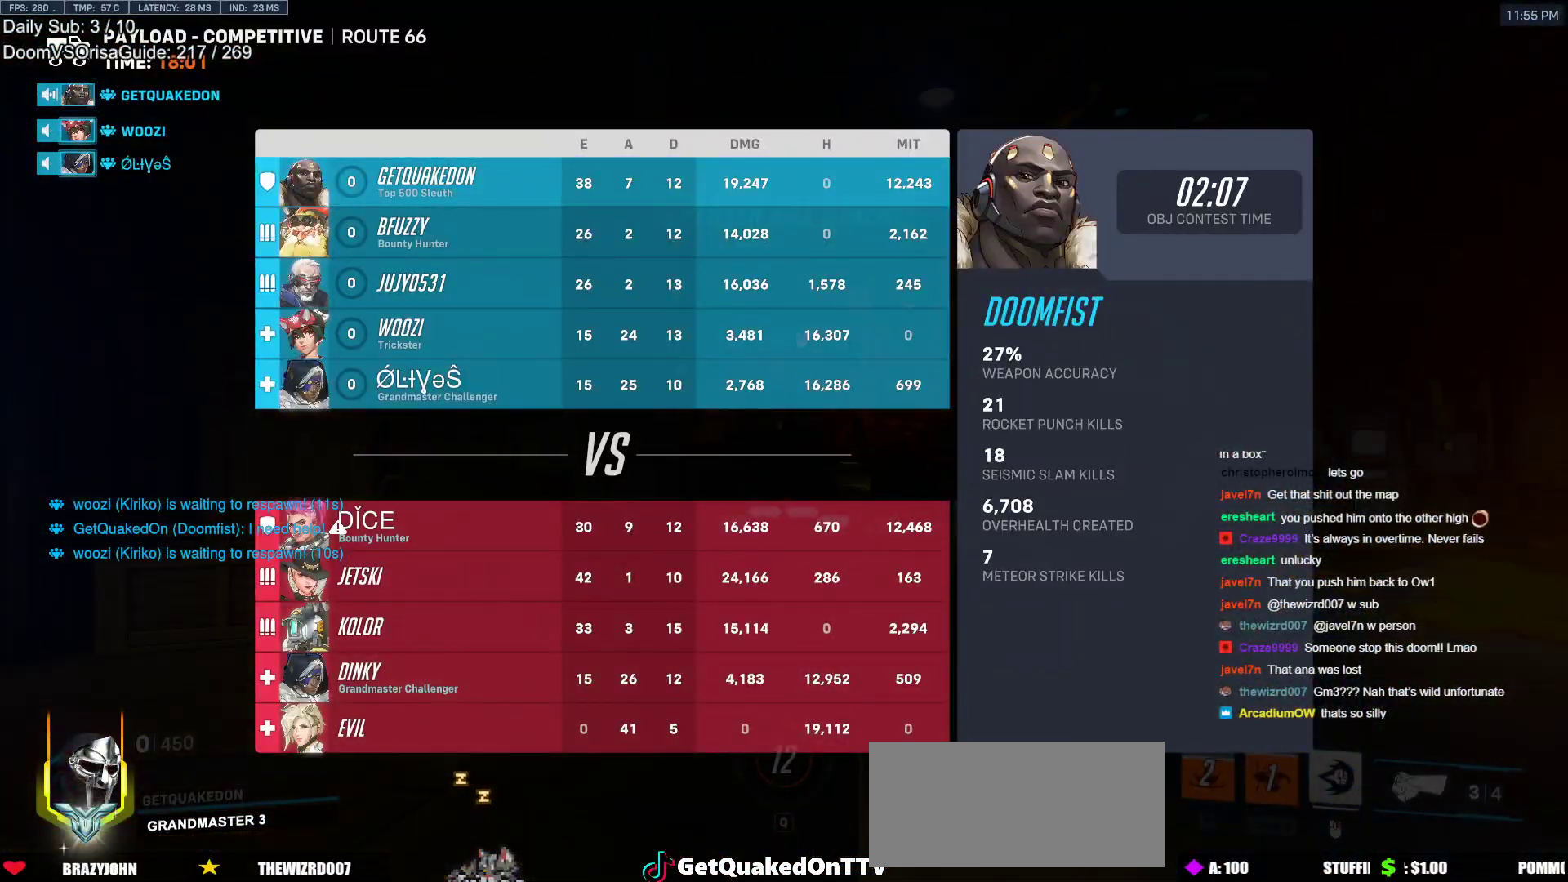
{"keys": [], "mouse": [], "events": [[167, "w", "down"], [300, "r", "down"], [400, "r", "up"], [450, "w", "up"]]}
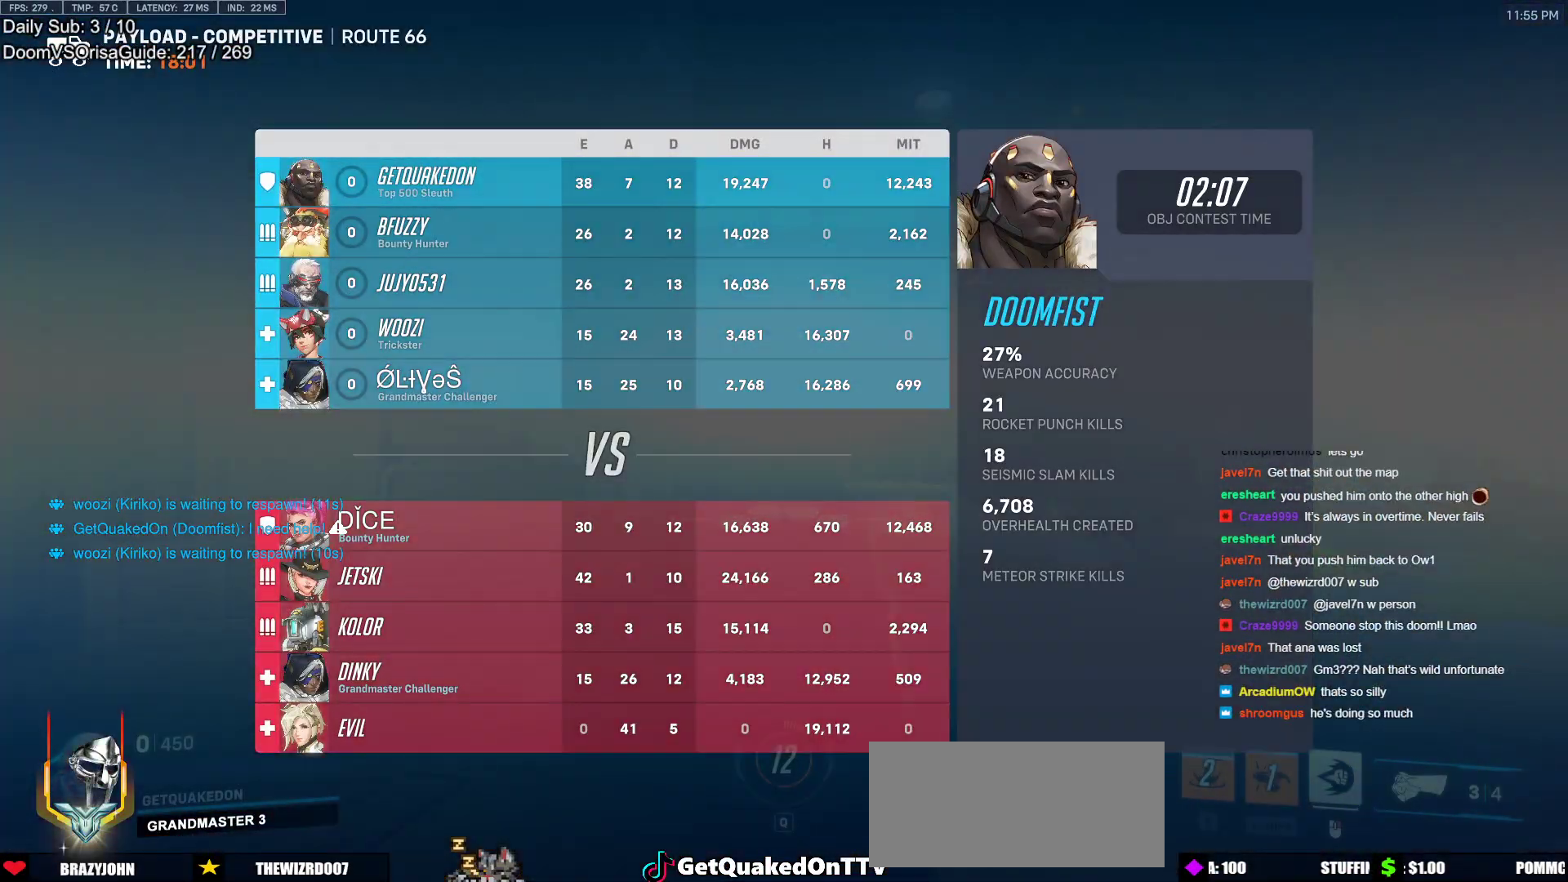
{"keys": [], "mouse": [], "events": []}
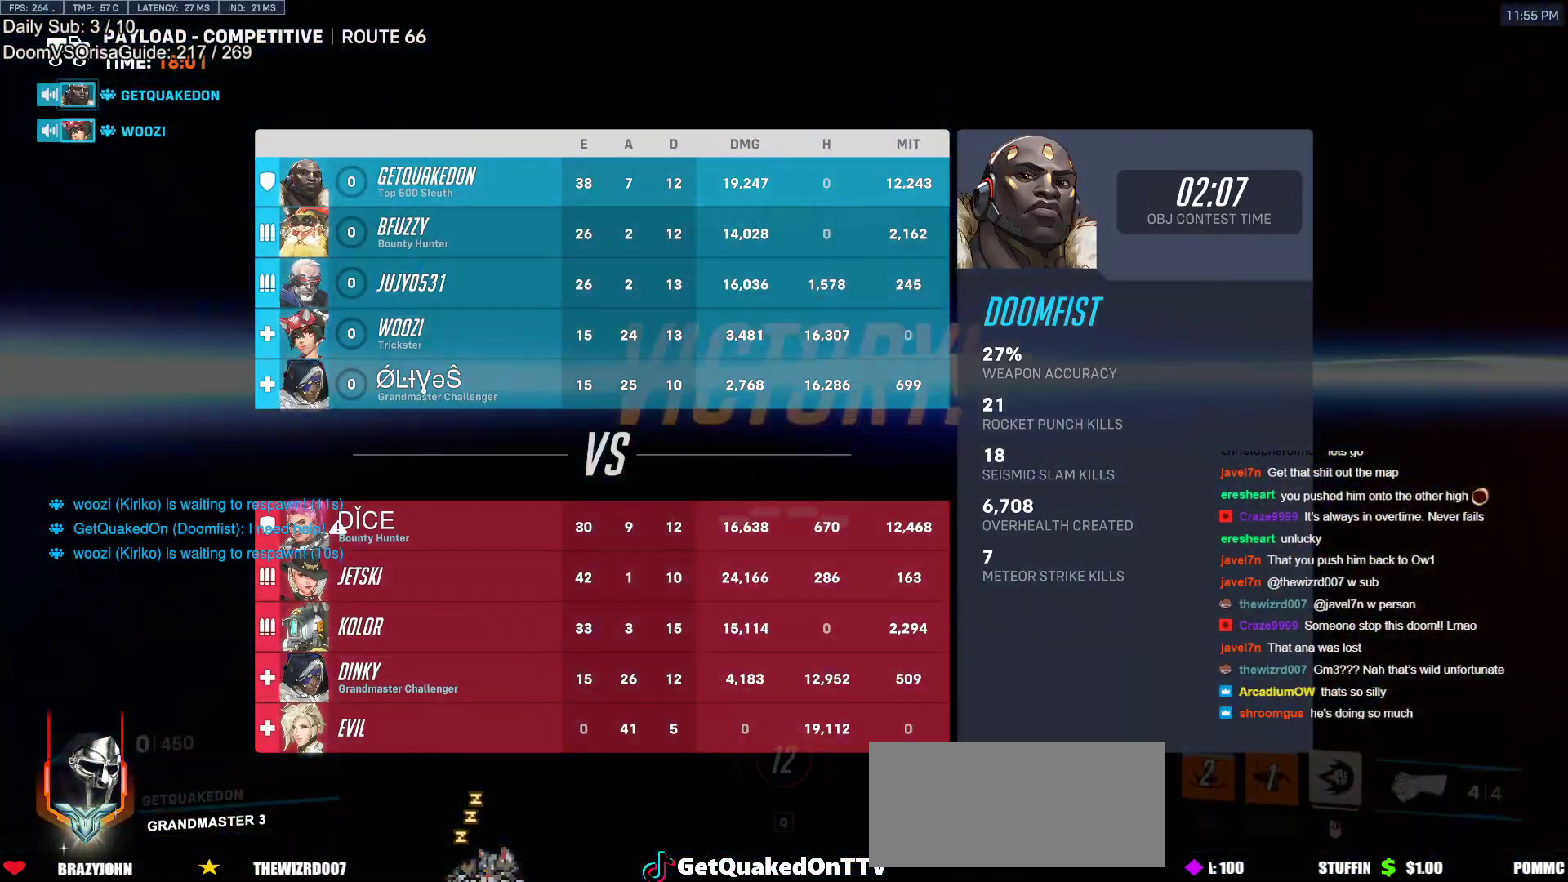
{"keys": ["space", "w"], "mouse": ["left"], "events": [[283, "mouse_left", "down"], [333, "w", "down"], [383, "r", "down"], [433, "space", "down"], [483, "r", "up"]]}
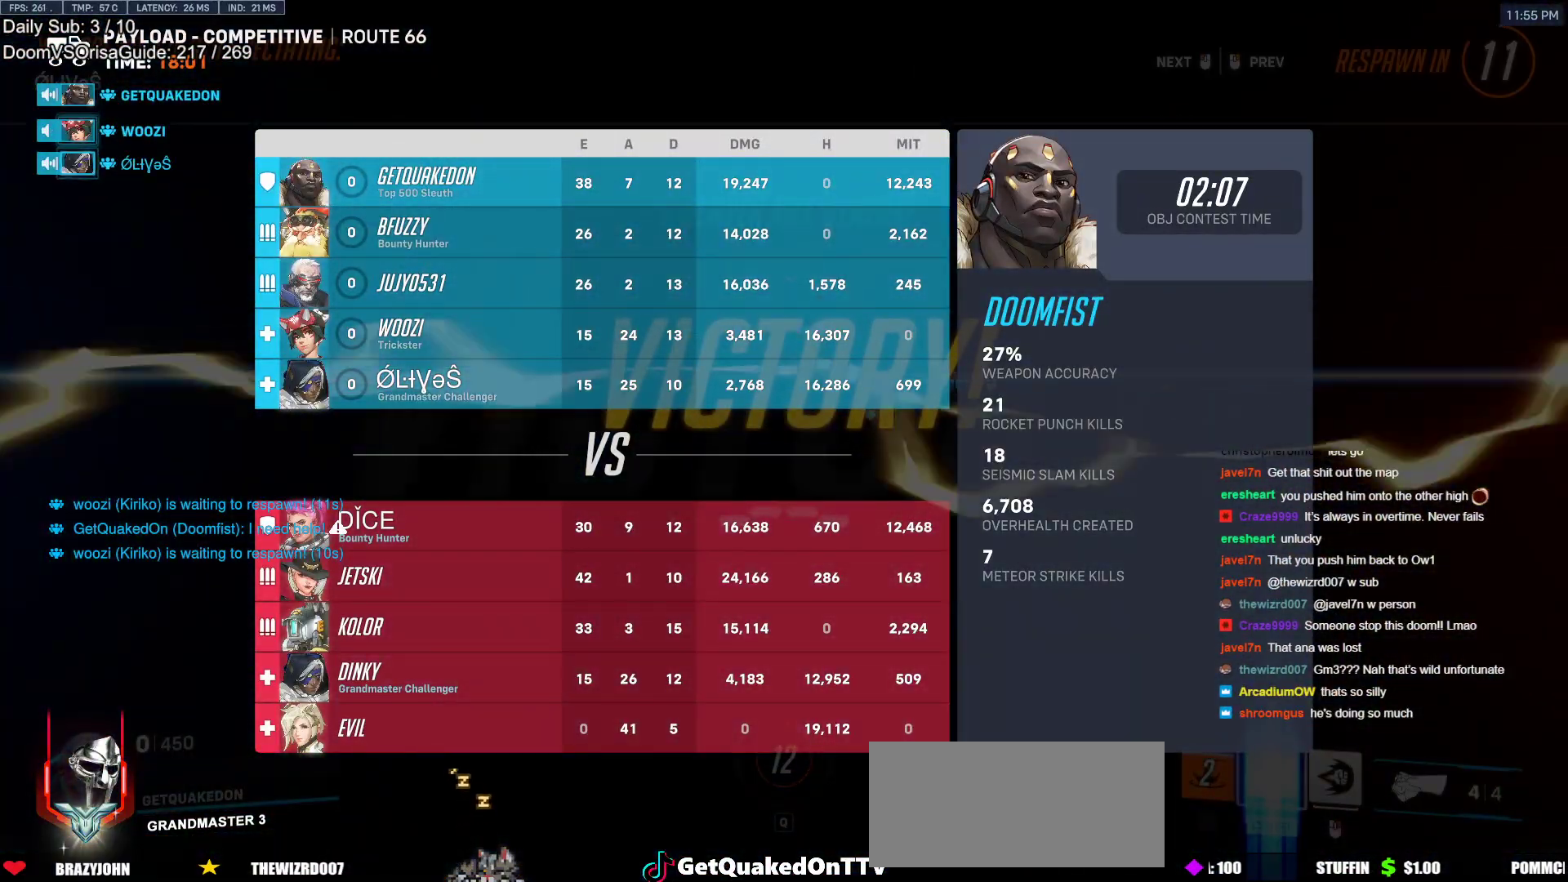
{"keys": [], "mouse": [], "events": [[17, "space", "up"], [67, "mouse_left", "up"], [167, "w", "up"], [350, "space", "down"], [400, "space", "up"]]}
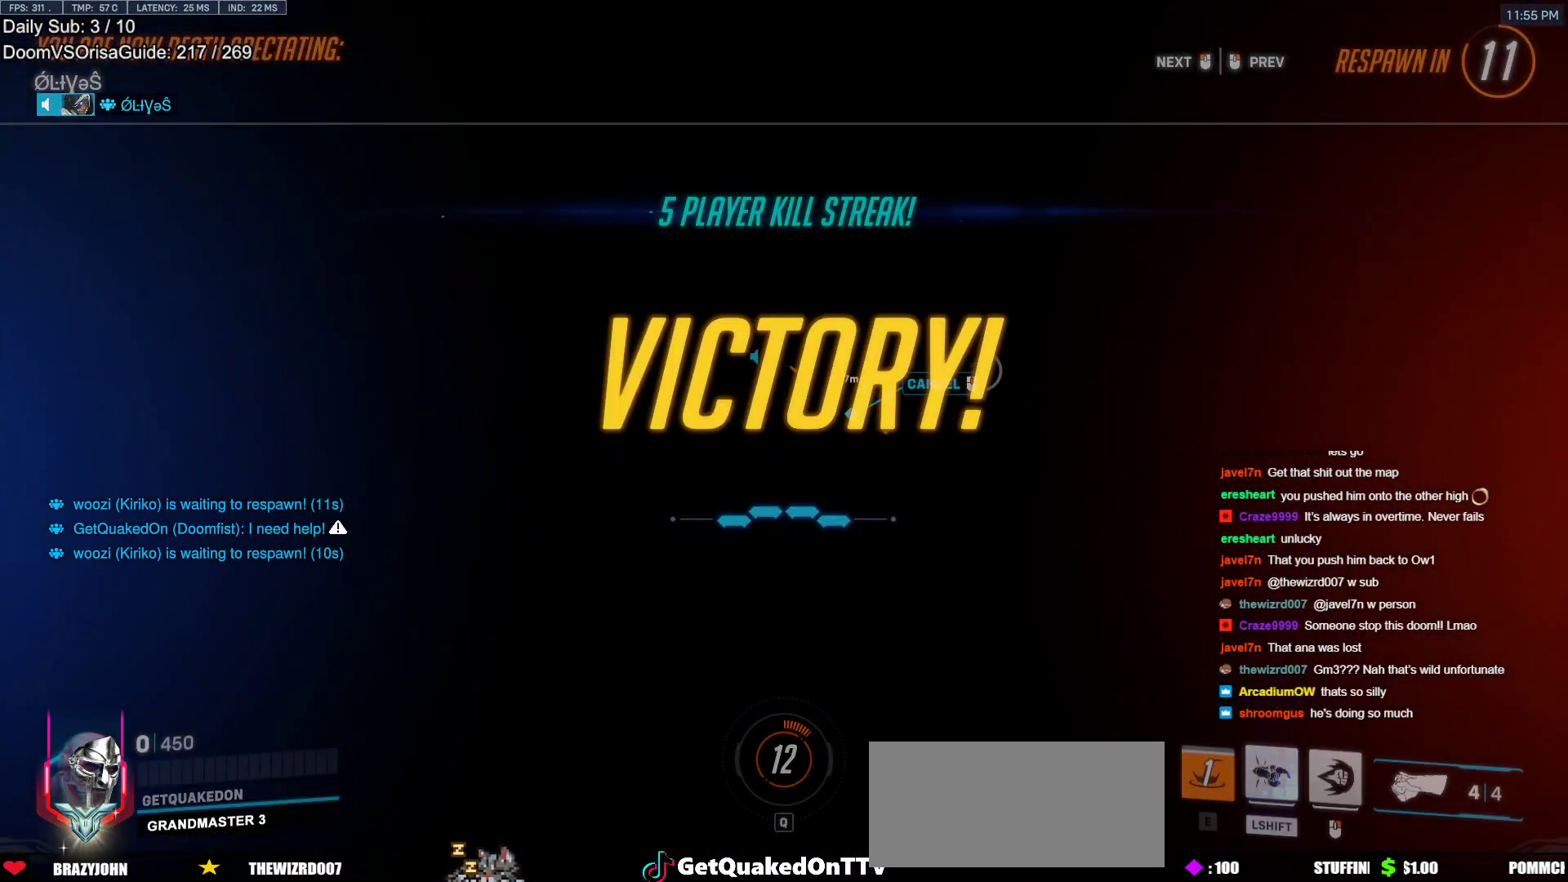
{"keys": [], "mouse": [], "events": []}
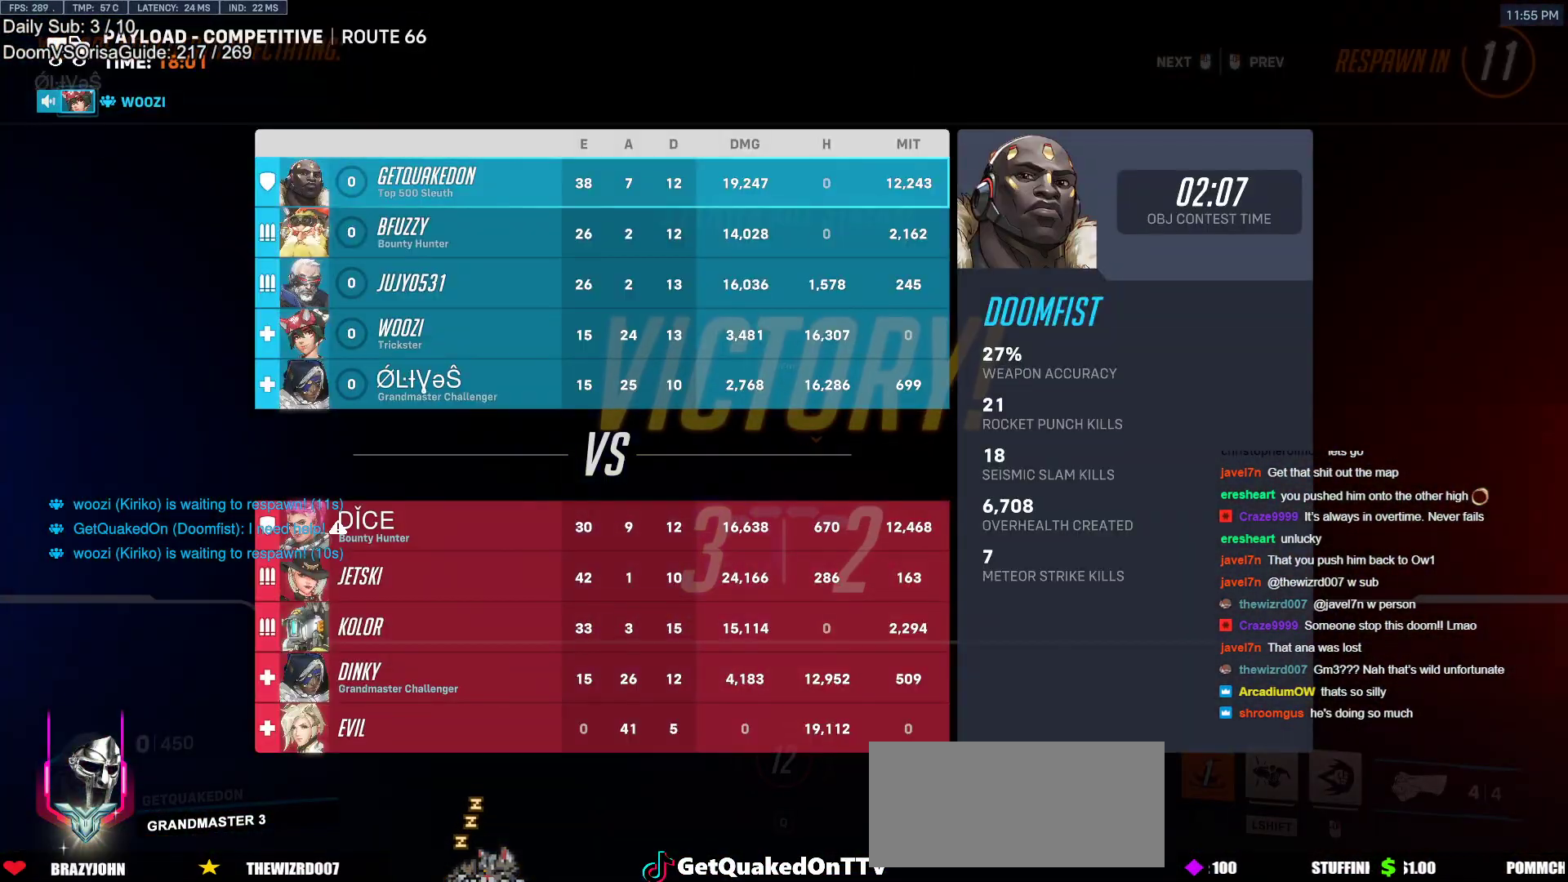
{"keys": [], "mouse": [], "events": []}
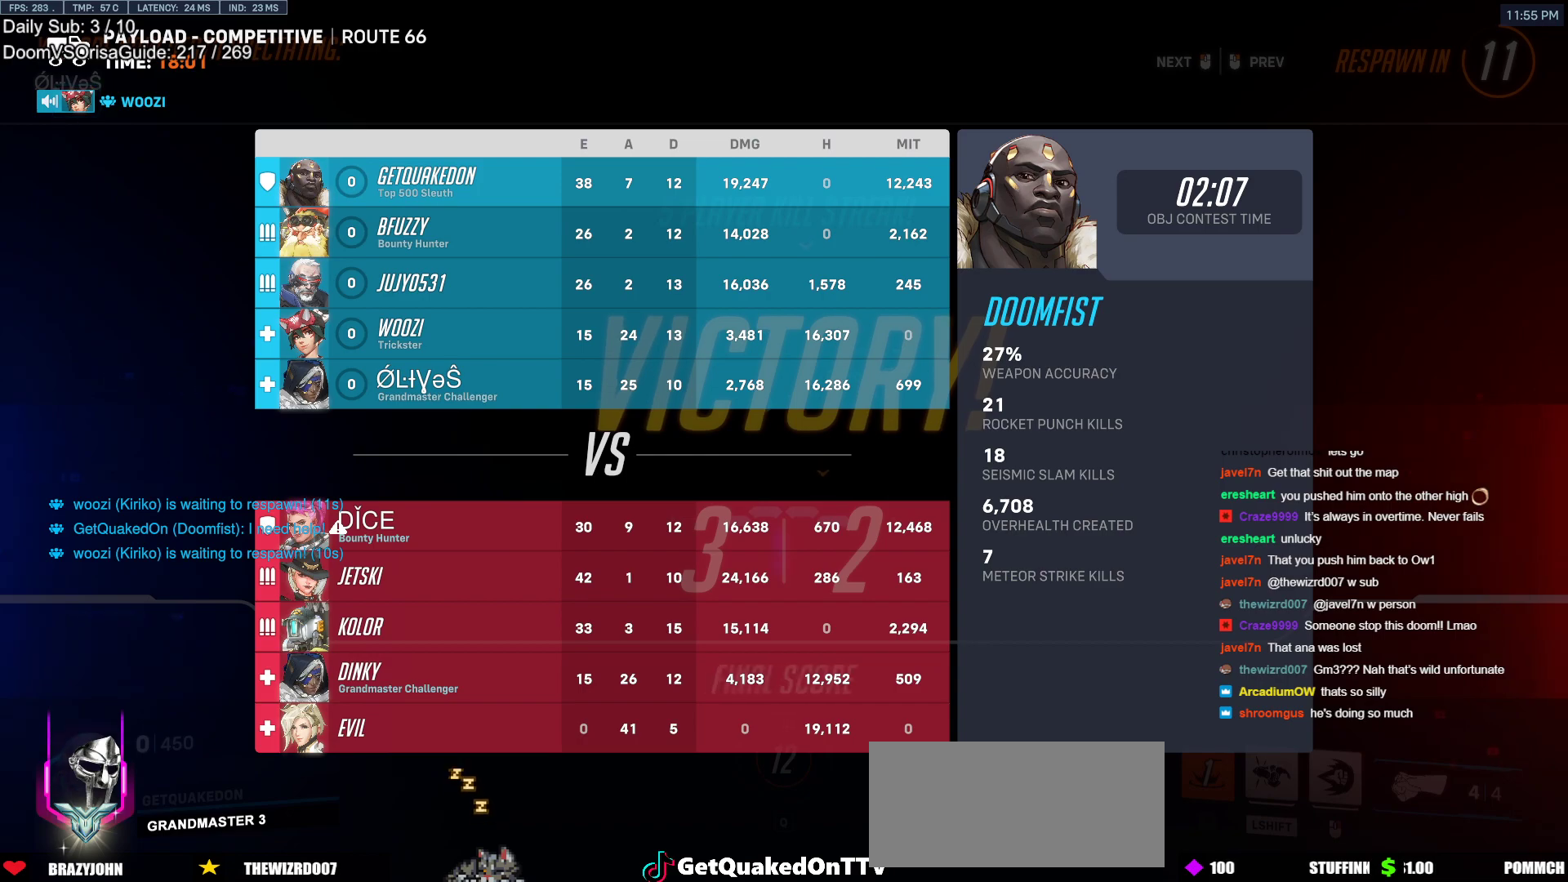
{"keys": [], "mouse": ["left"], "events": [[450, "mouse_left", "down"]]}
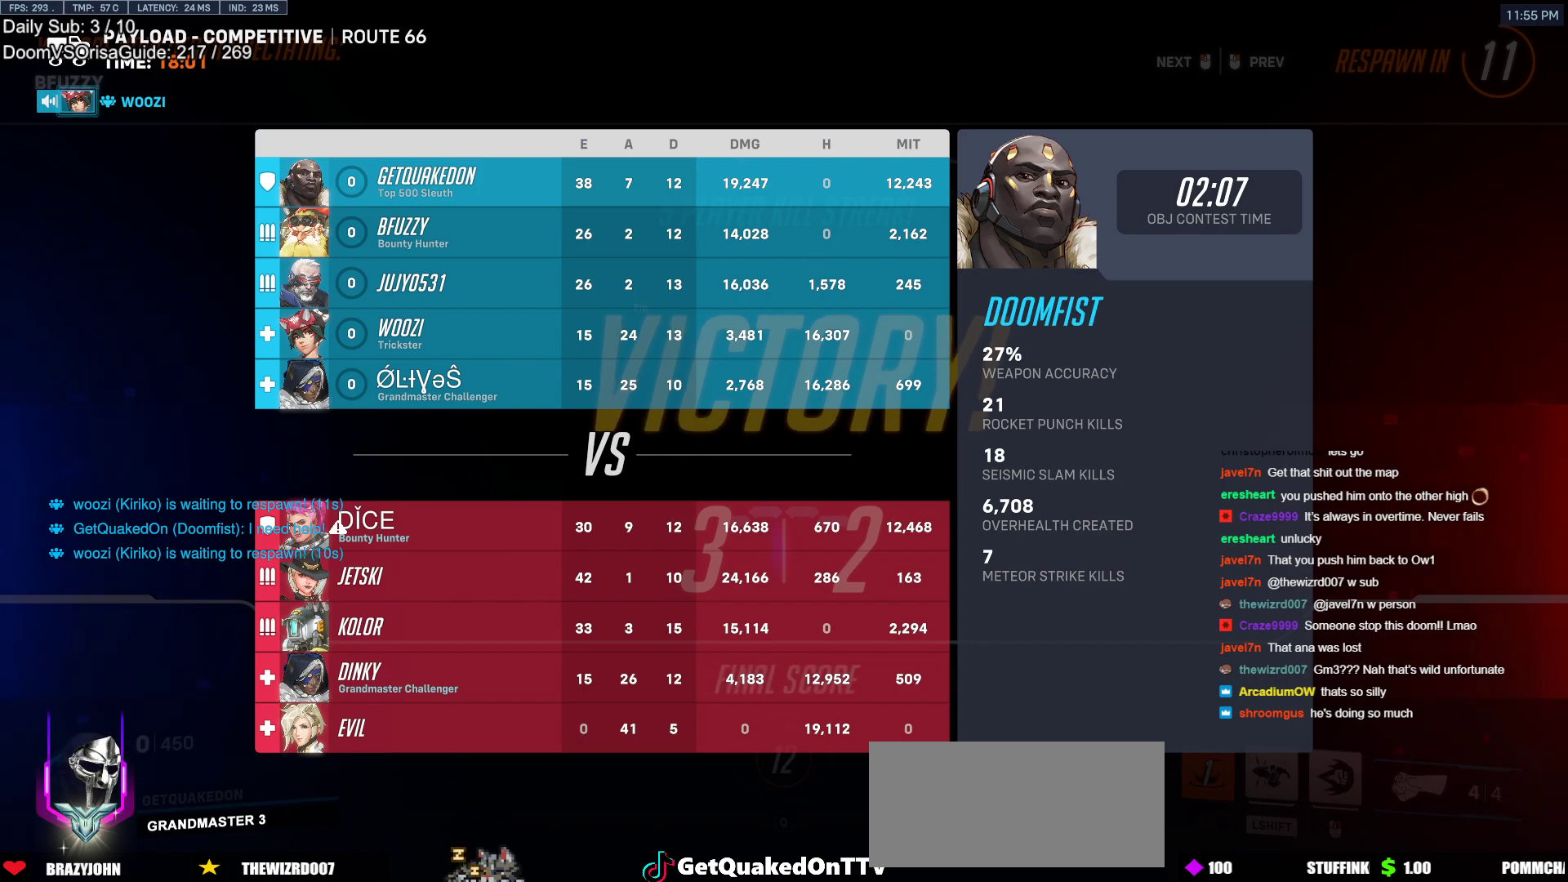
{"keys": [], "mouse": [], "events": [[33, "mouse_left", "up"]]}
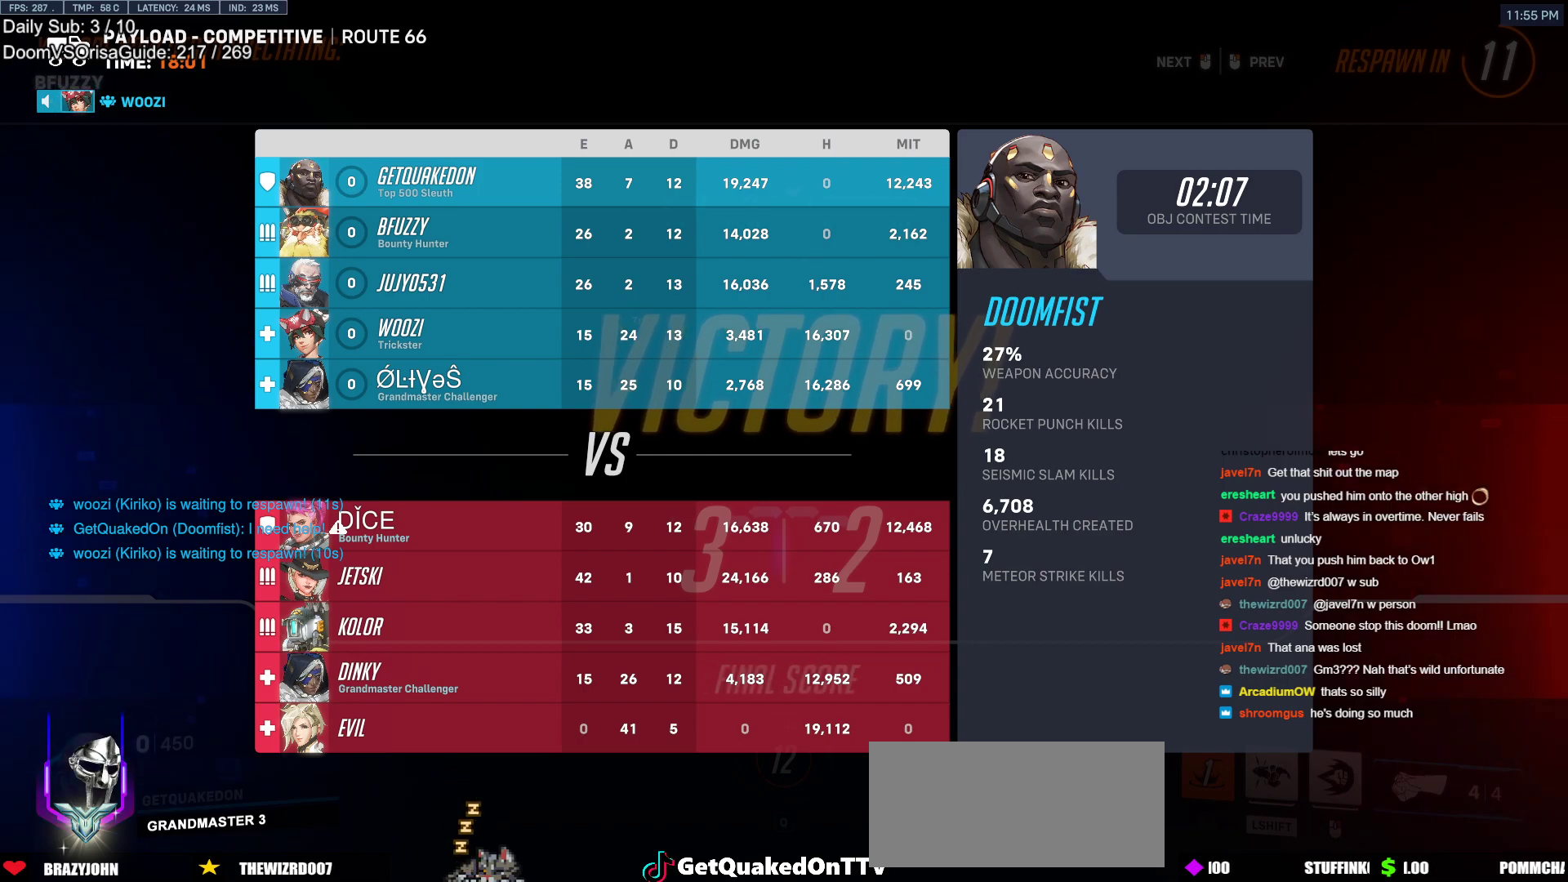
{"keys": [], "mouse": [], "events": []}
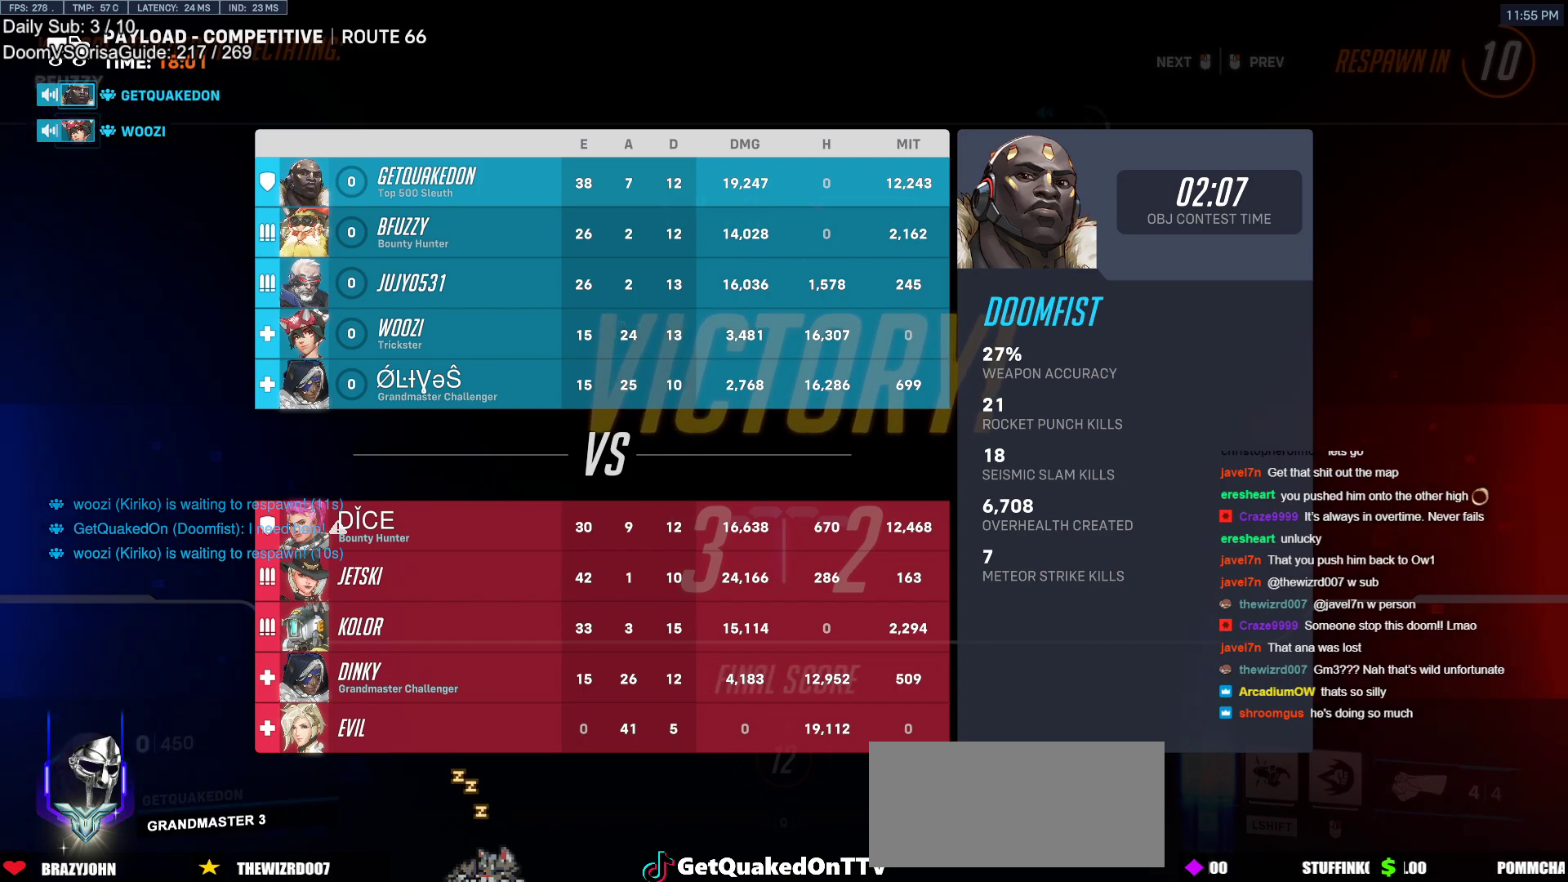
{"keys": [], "mouse": [], "events": []}
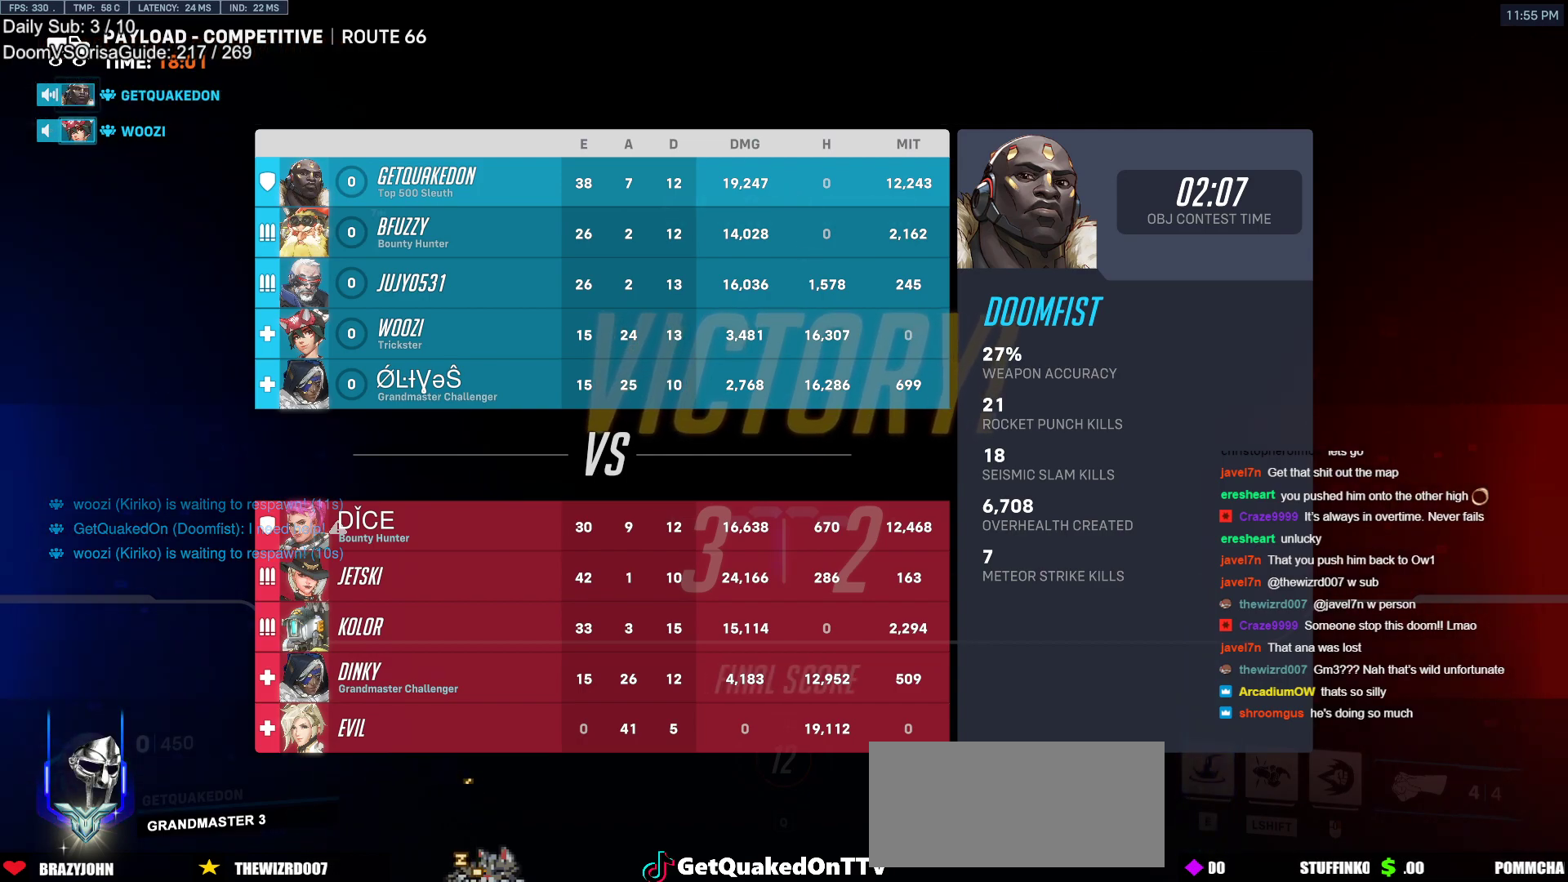
{"keys": [], "mouse": [], "events": []}
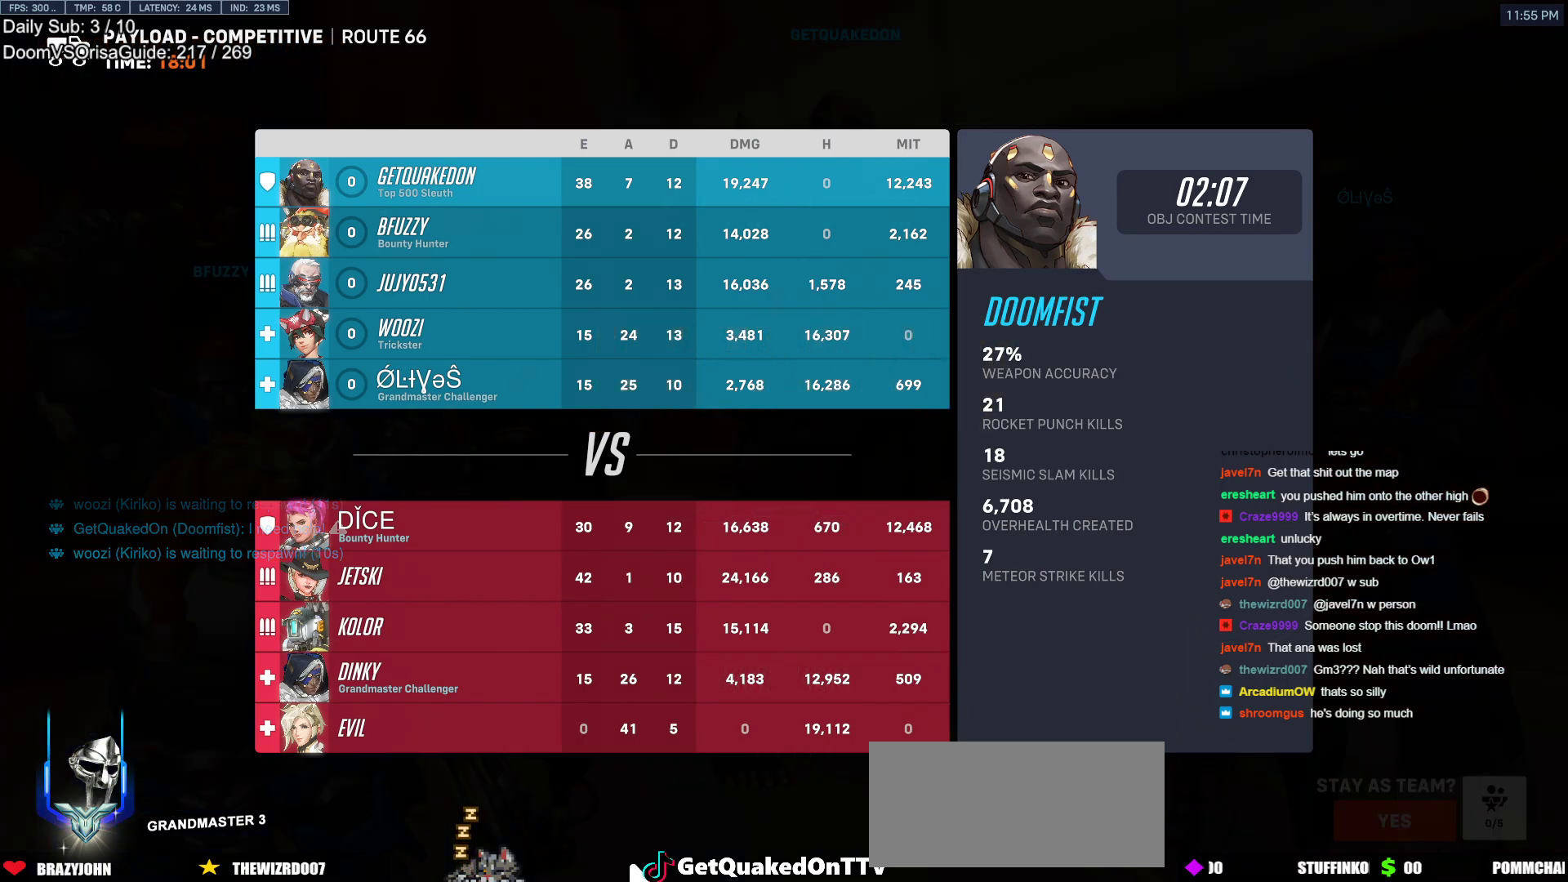
{"keys": [], "mouse": [], "events": []}
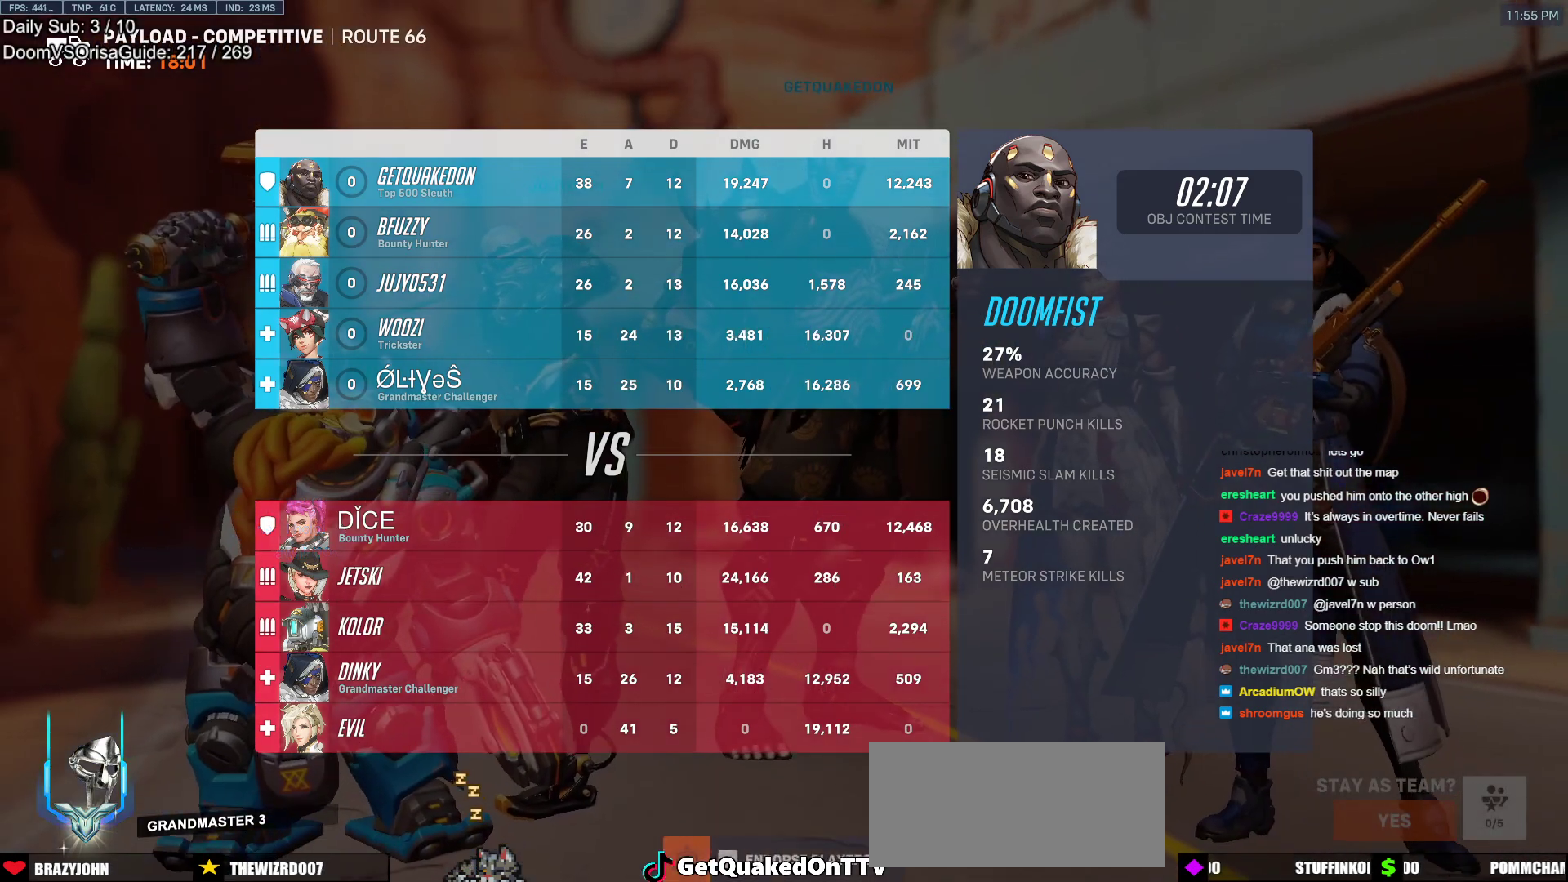
{"keys": [], "mouse": [], "events": [[250, "mouse_left", "down"], [300, "space", "down"], [350, "mouse_left", "up"], [350, "space", "up"]]}
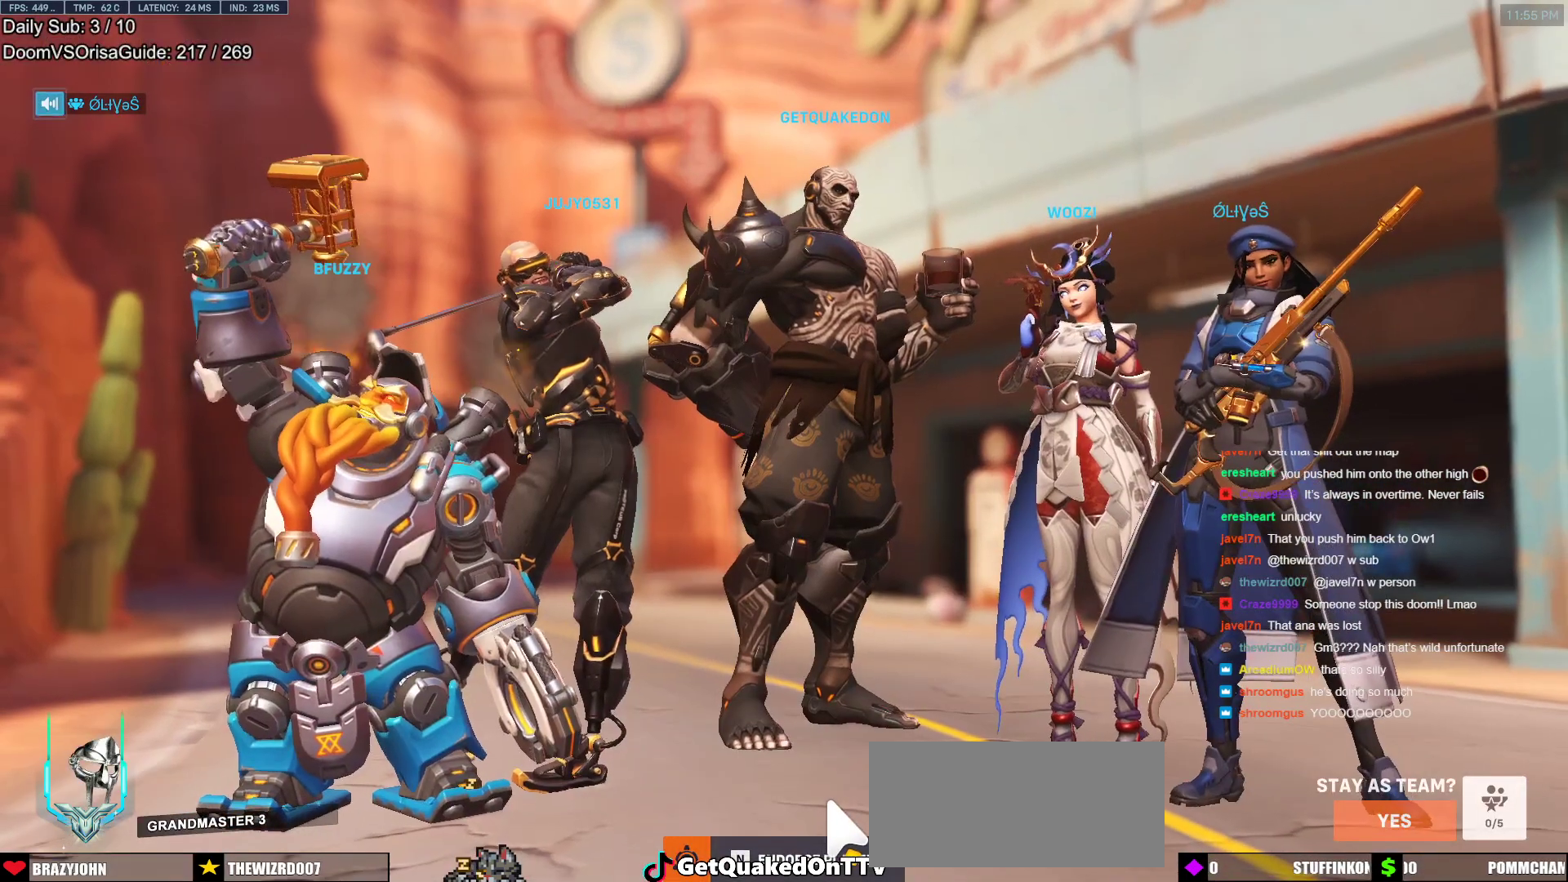
{"keys": [], "mouse": [], "events": [[317, "mouse_left", "down"], [367, "mouse_left", "up"]]}